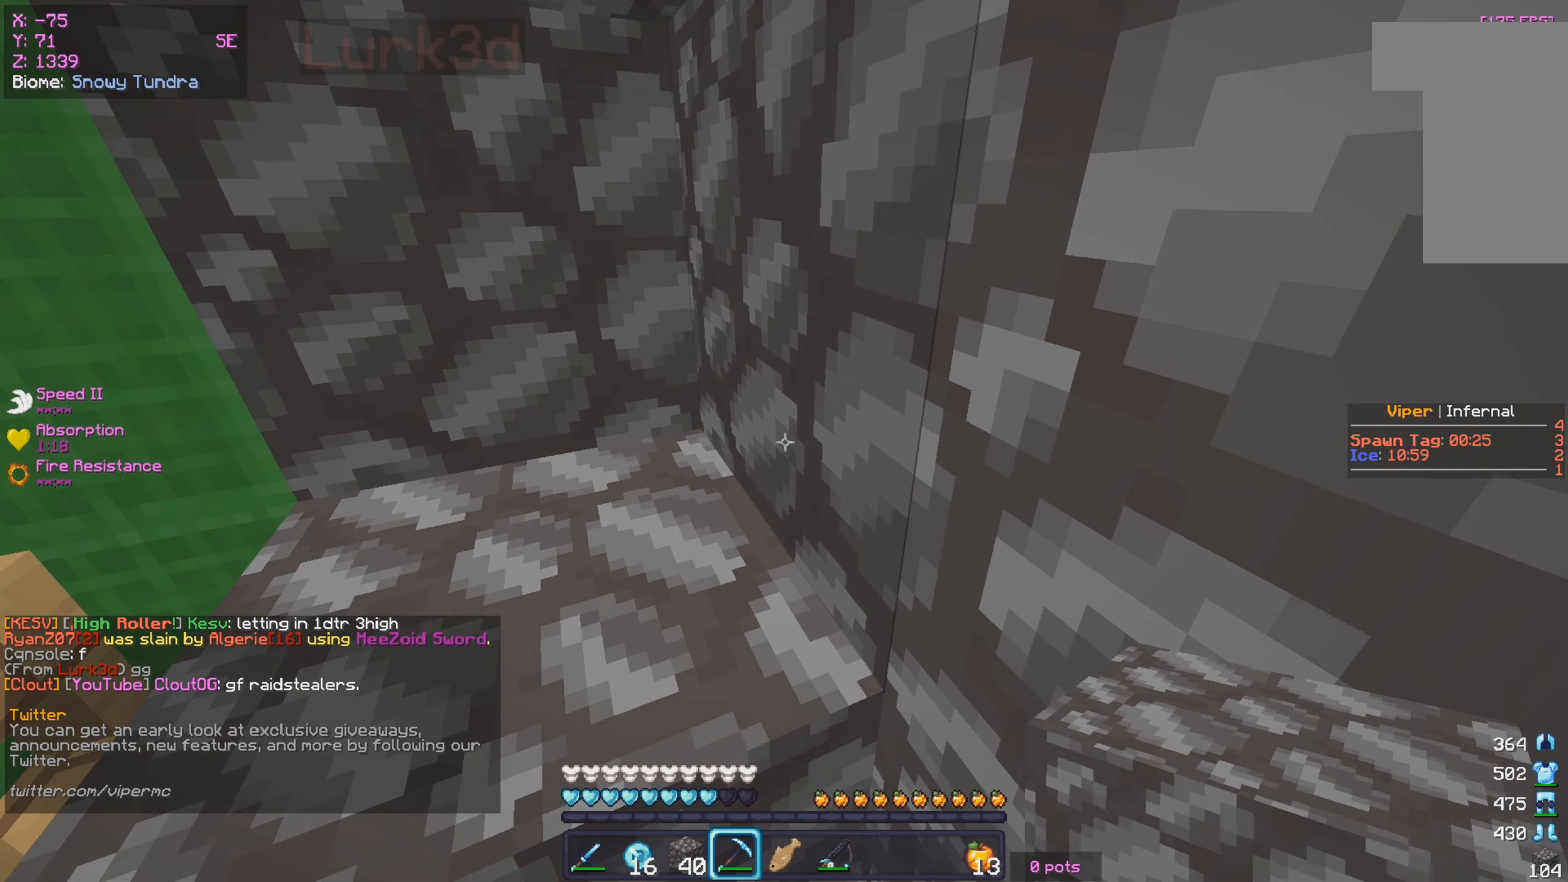
Gameplay with keyboard and mouse; each line is a JSON object with the keys and mouse buttons held at the frame after it. "events" lists presses ("down") and releases ("up") of "a", "d", "s", "w", "mouse_left" and "mouse_right" between this image and that frame as [ms after this image, input, new state], when the widget could be followed in between. "mouse_left", "mouse_right" = the "left", "right" buttons of the "mouse" list. No other keys are recorded. Fast repeated clicks can show as one long hold. Mouse movement is not recorded.
{"keys": ["s"], "mouse": ["left"], "events": [[34, "mouse_left", "down"], [484, "s", "down"]]}
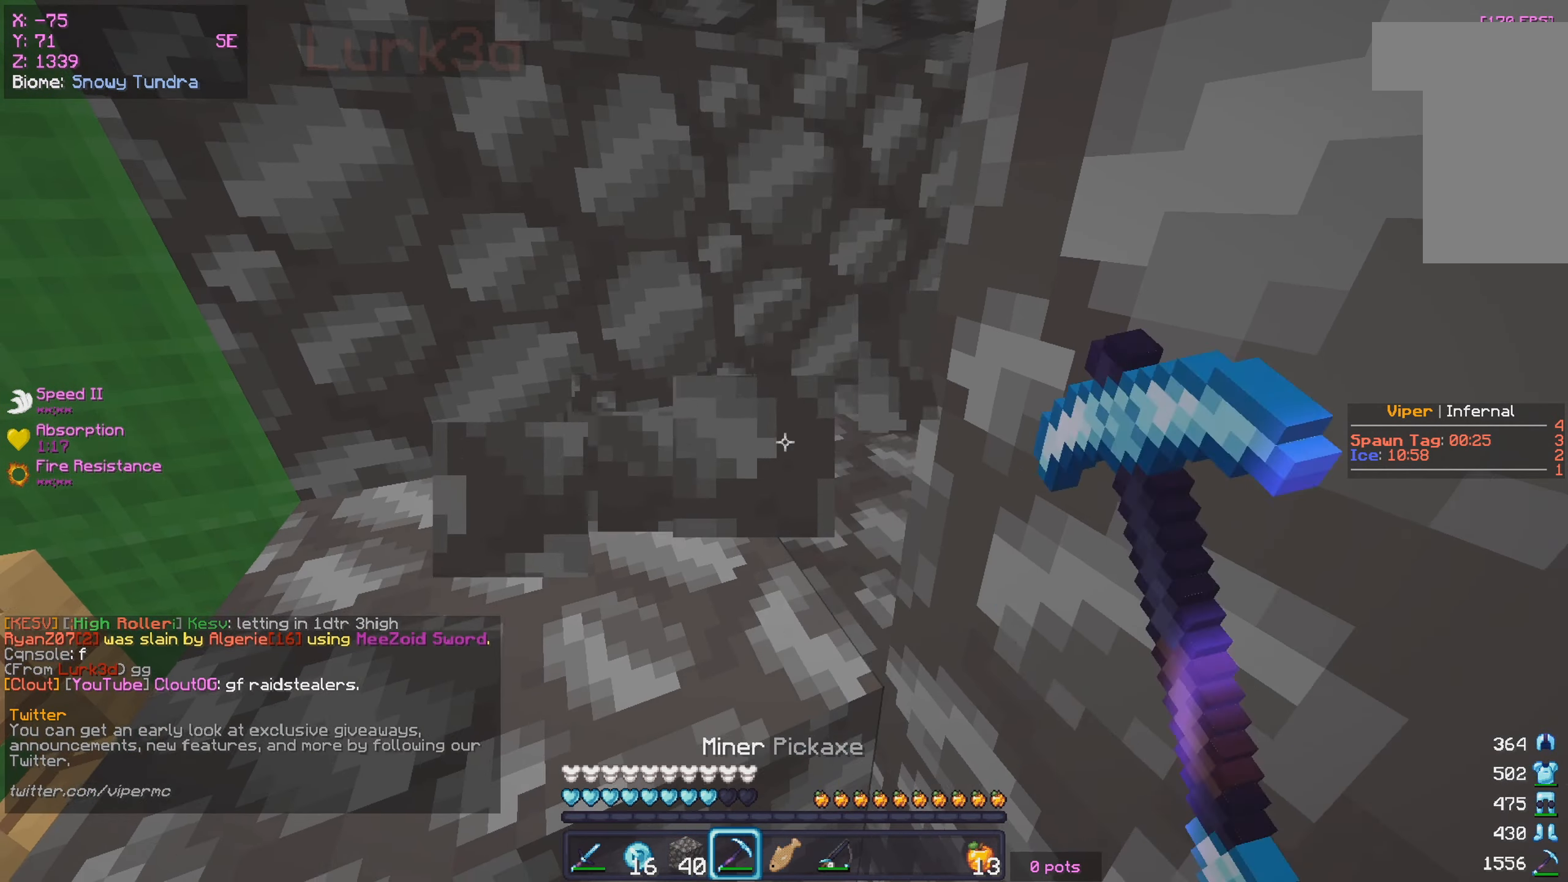
{"keys": [], "mouse": ["left"], "events": [[200, "s", "up"]]}
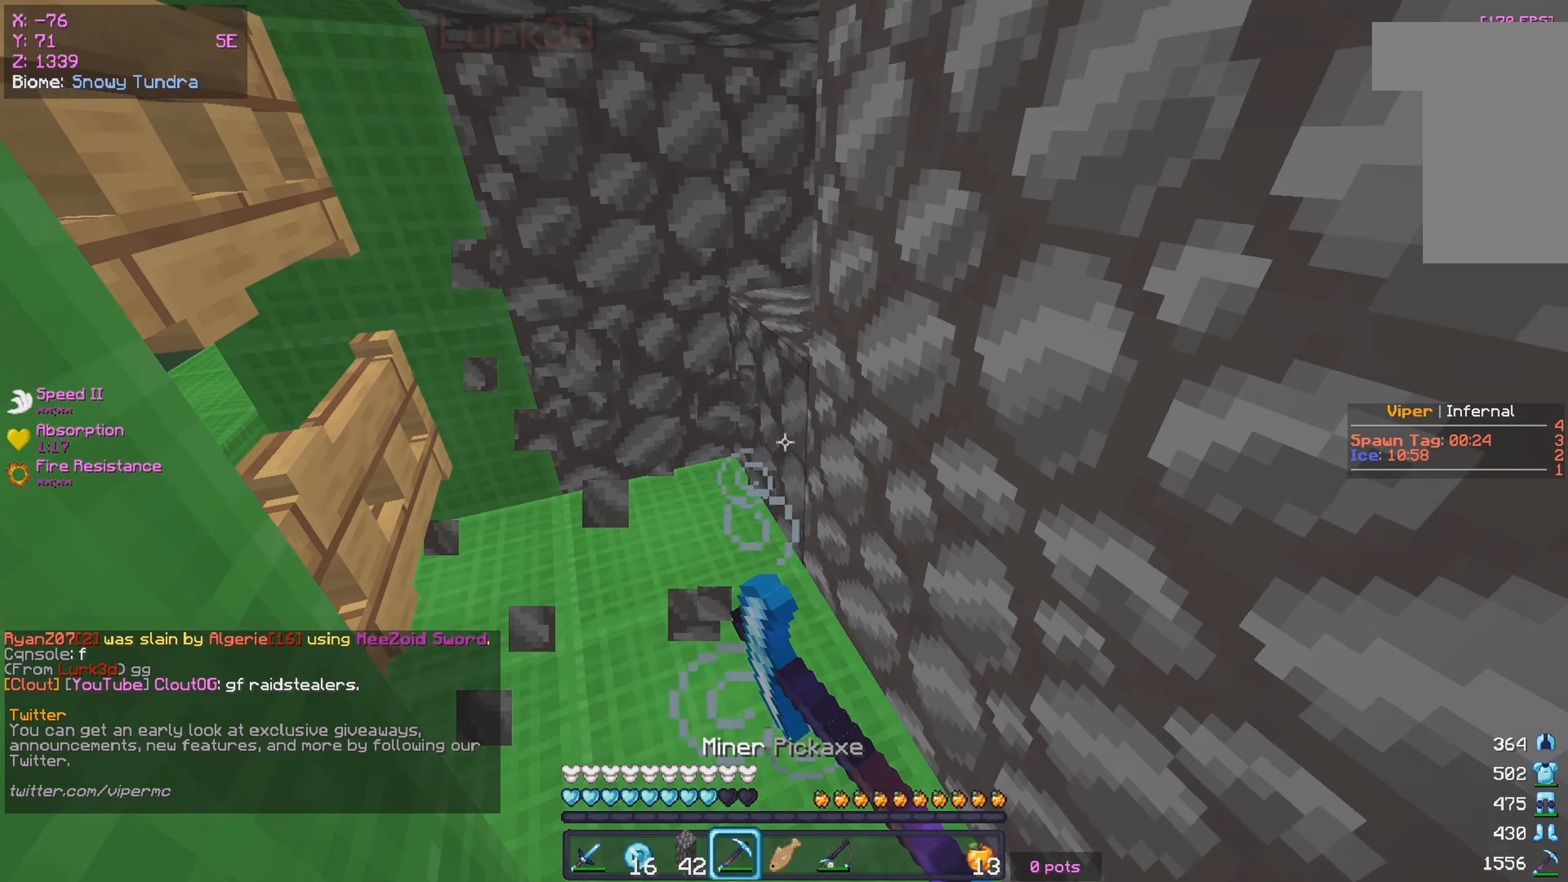
{"keys": ["w"], "mouse": [], "events": [[117, "w", "down"], [250, "mouse_left", "up"]]}
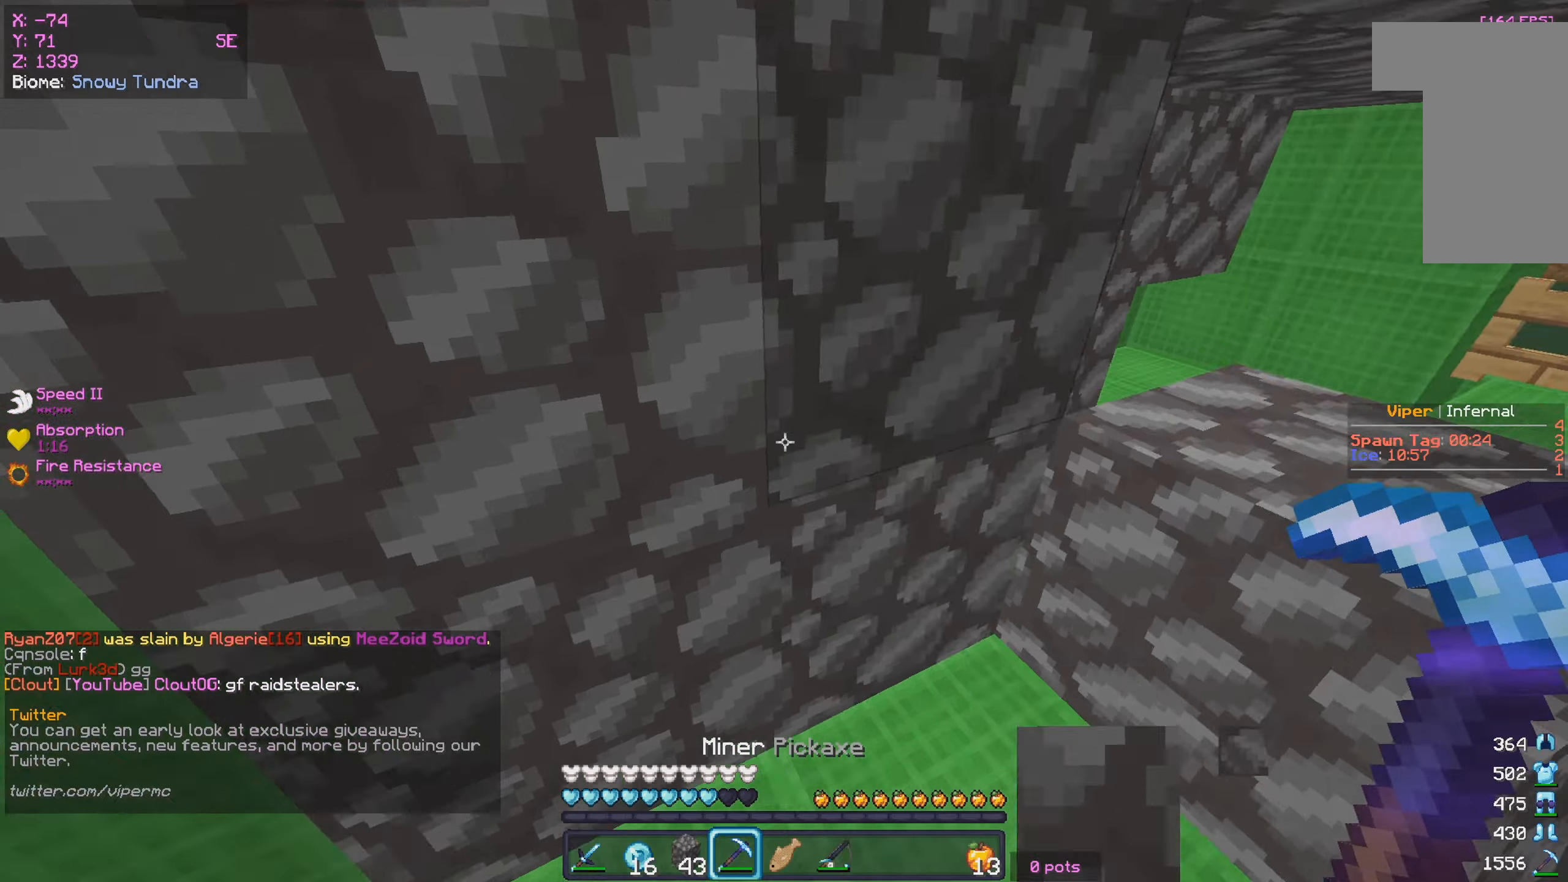
{"keys": [], "mouse": [], "events": [[116, "w", "up"]]}
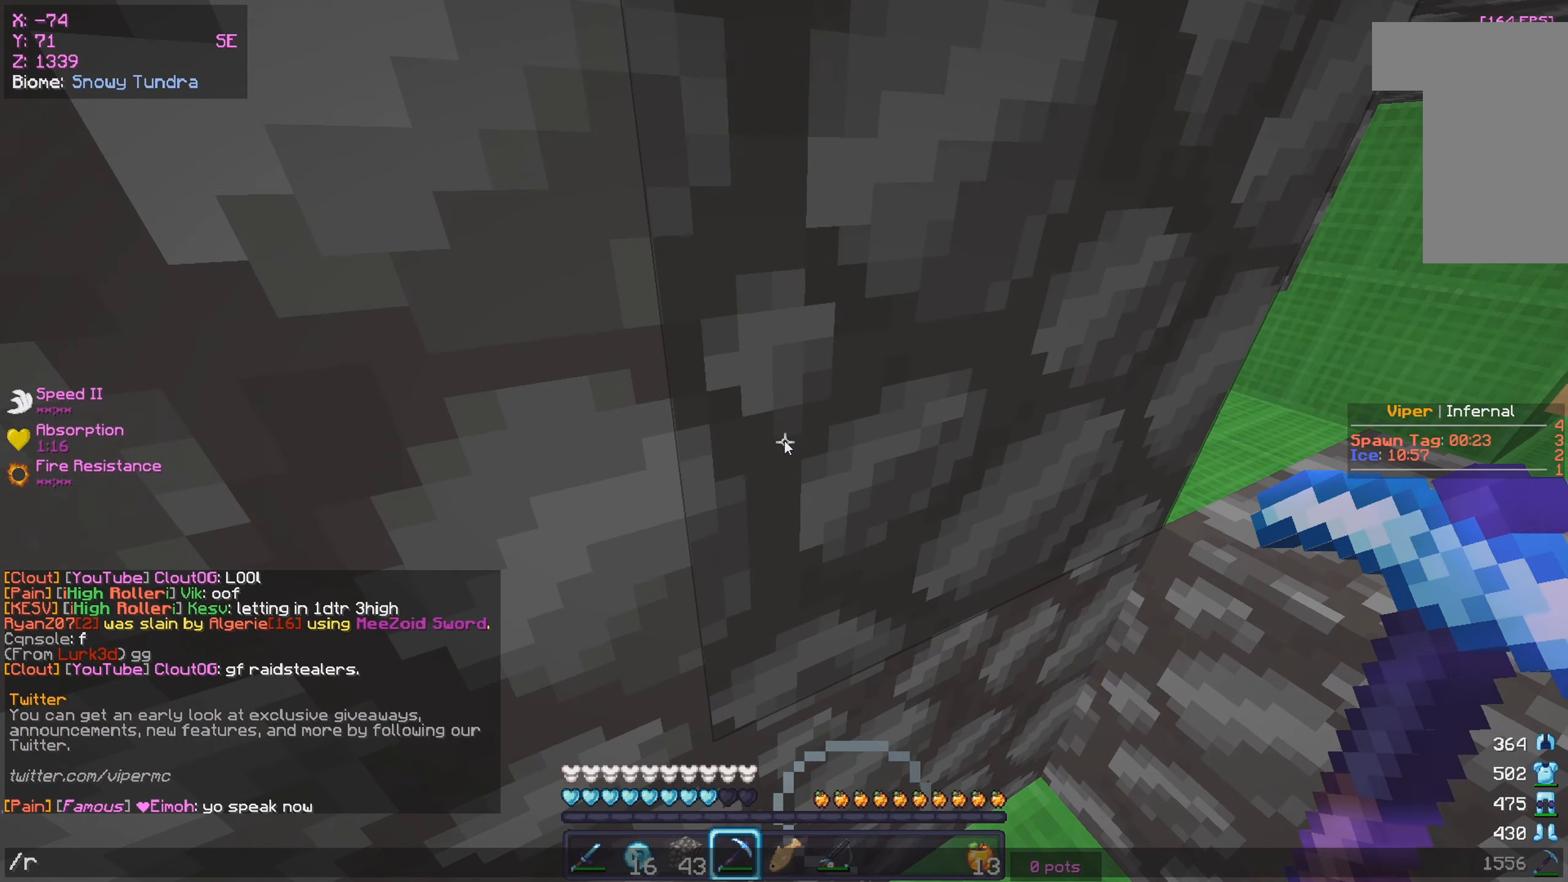
{"keys": [], "mouse": [], "events": []}
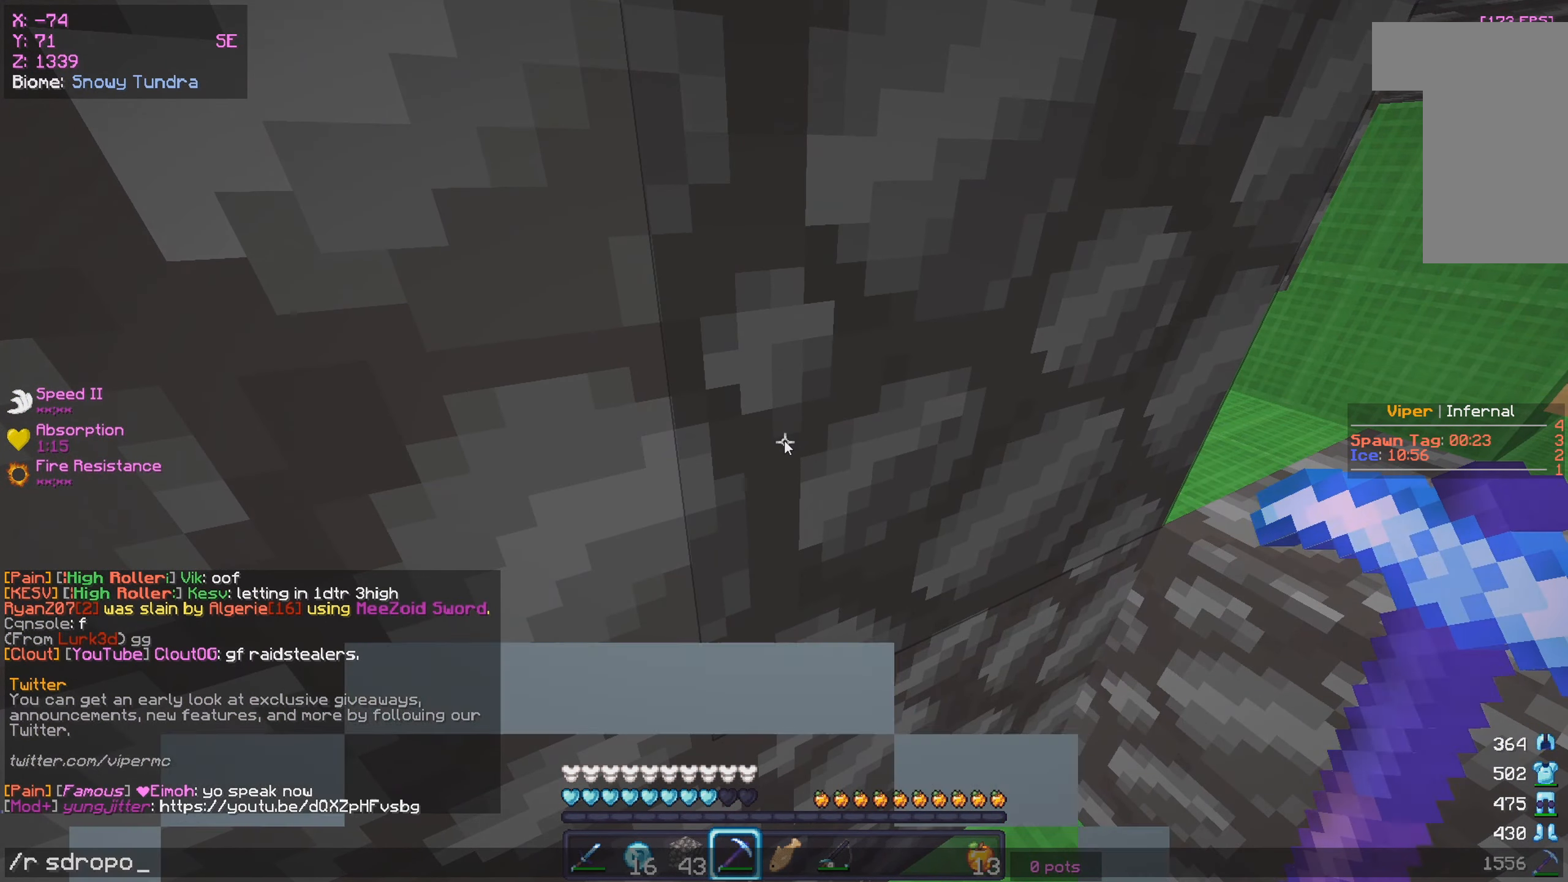
{"keys": [], "mouse": [], "events": []}
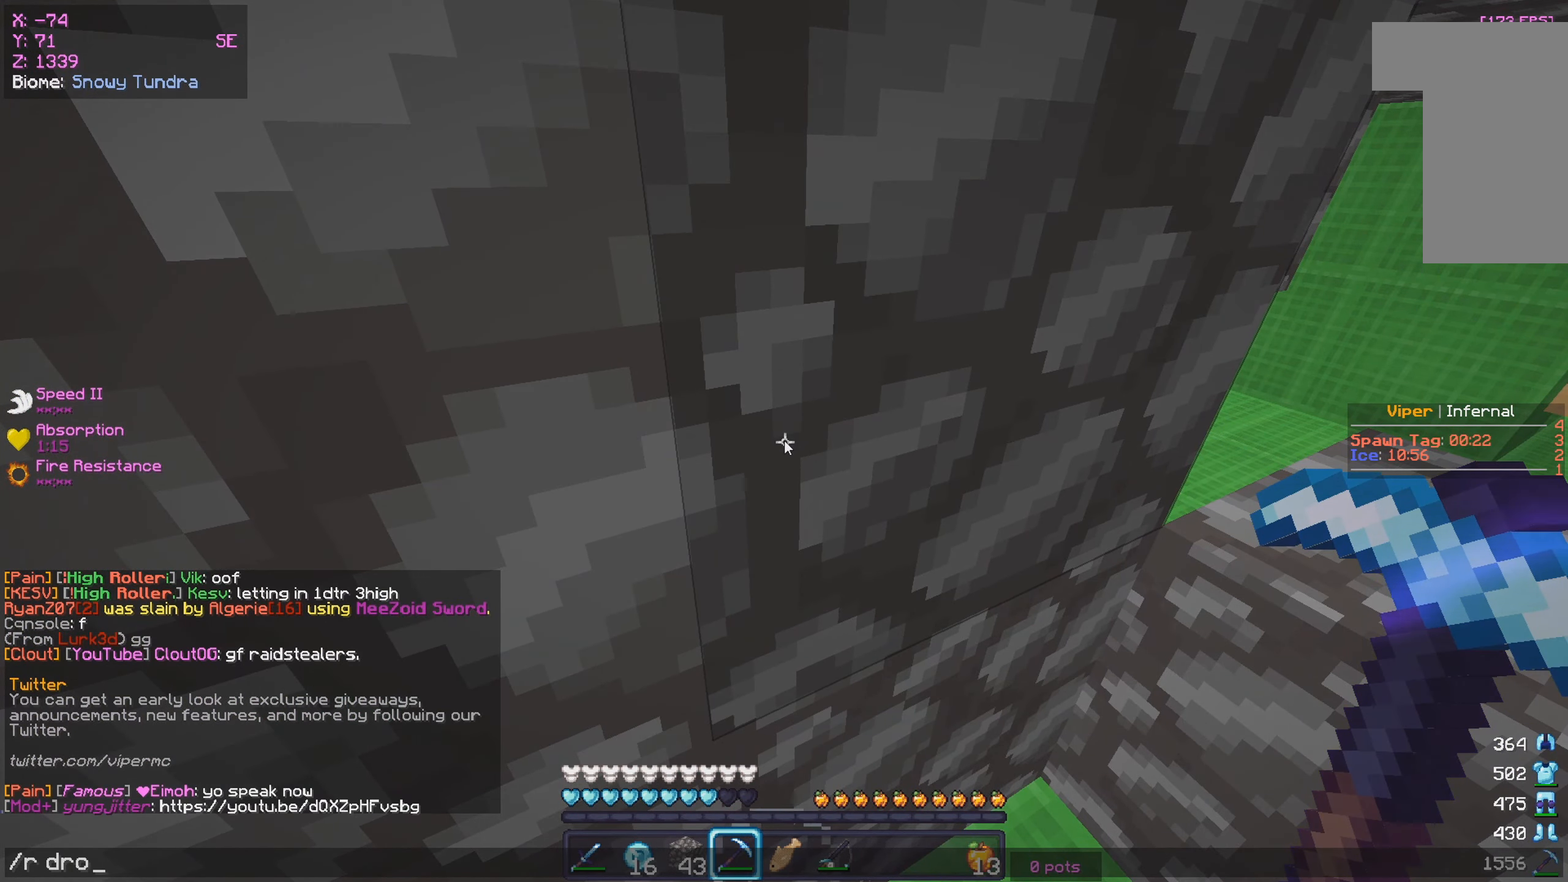
{"keys": ["s"], "mouse": [], "events": [[483, "s", "down"]]}
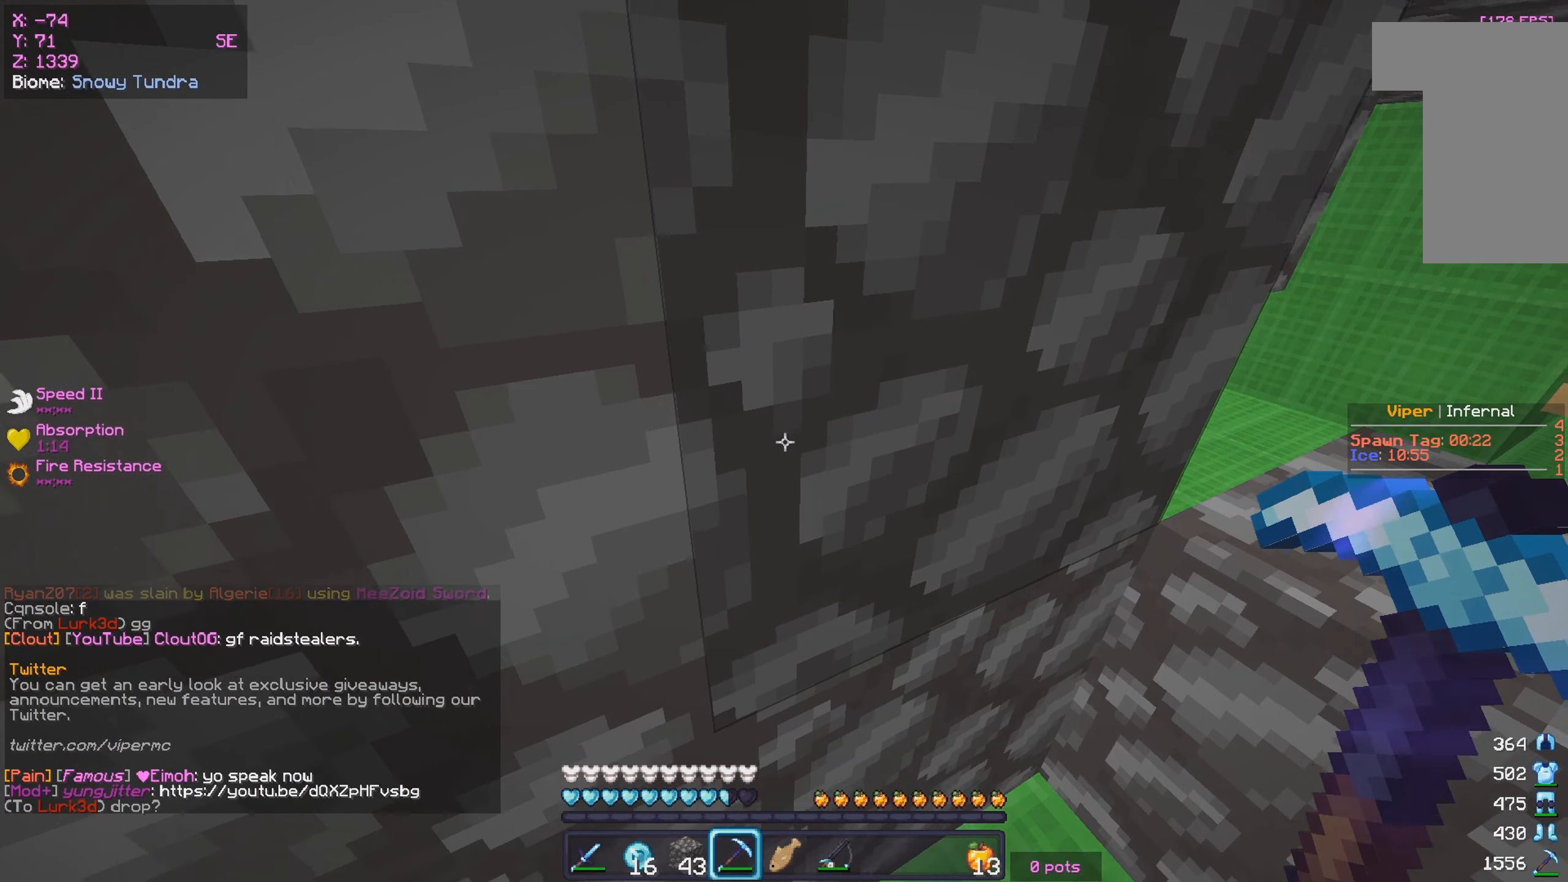
{"keys": ["s"], "mouse": ["left"], "events": [[283, "mouse_left", "down"]]}
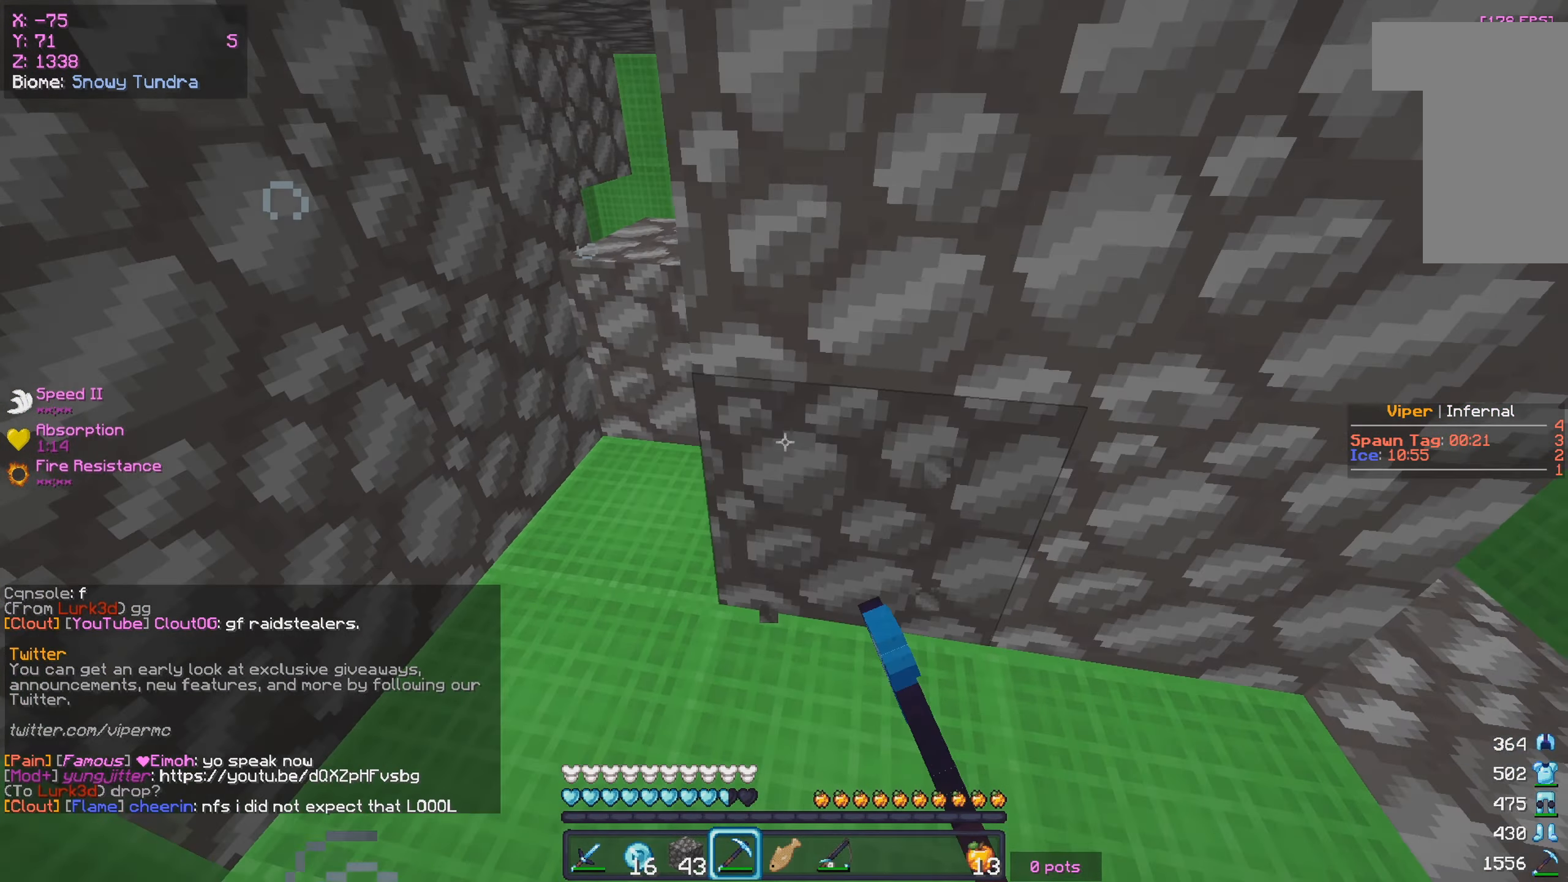
{"keys": [], "mouse": ["left"], "events": [[283, "s", "up"]]}
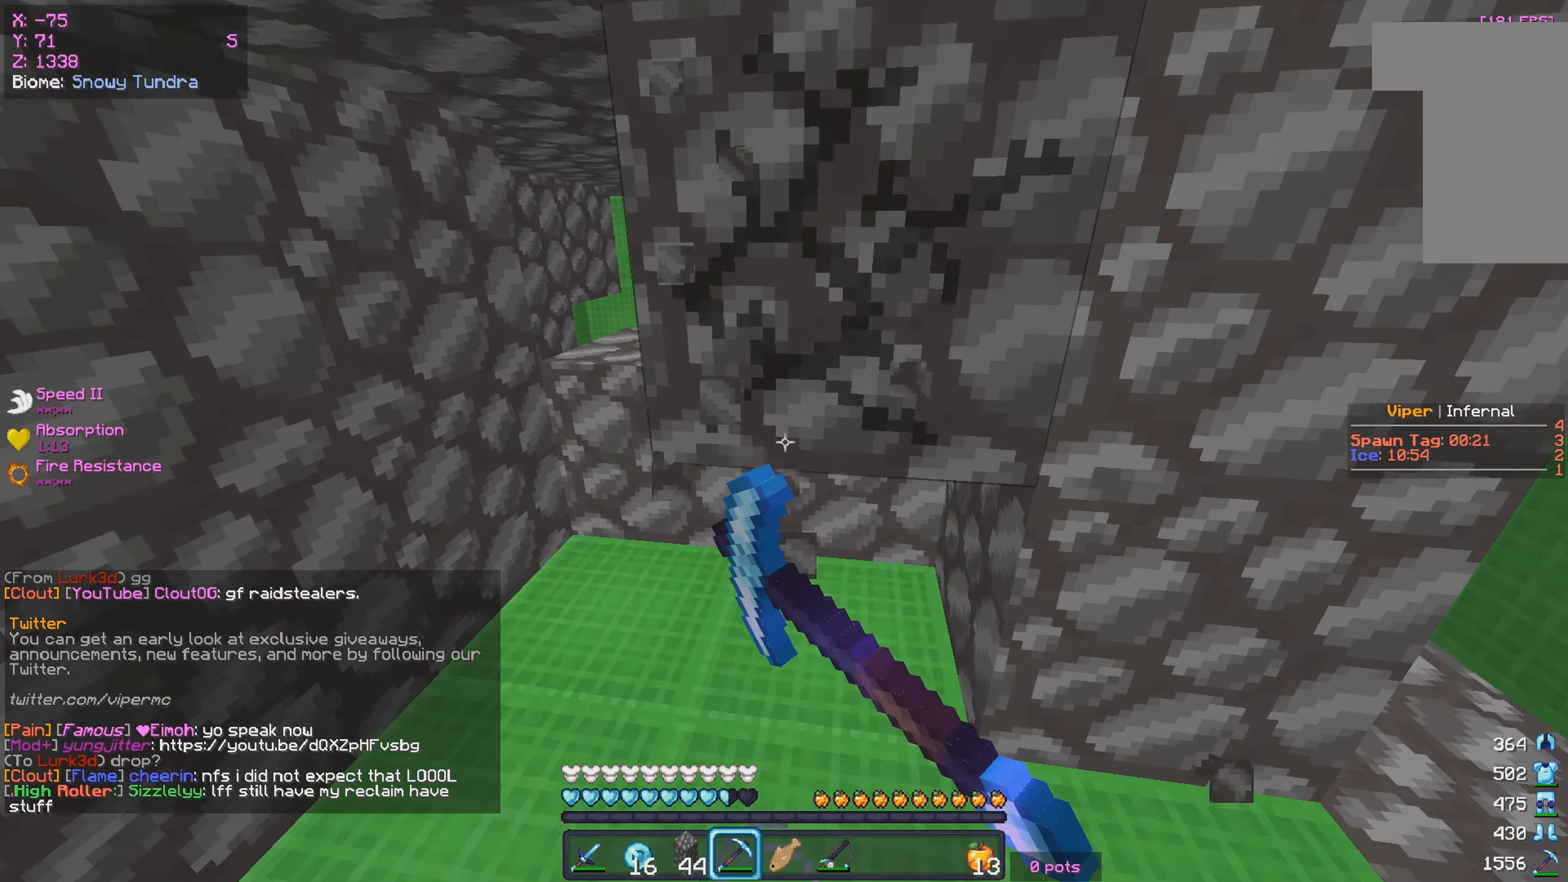
{"keys": ["a", "w"], "mouse": ["left"], "events": [[50, "w", "down"], [433, "a", "down"]]}
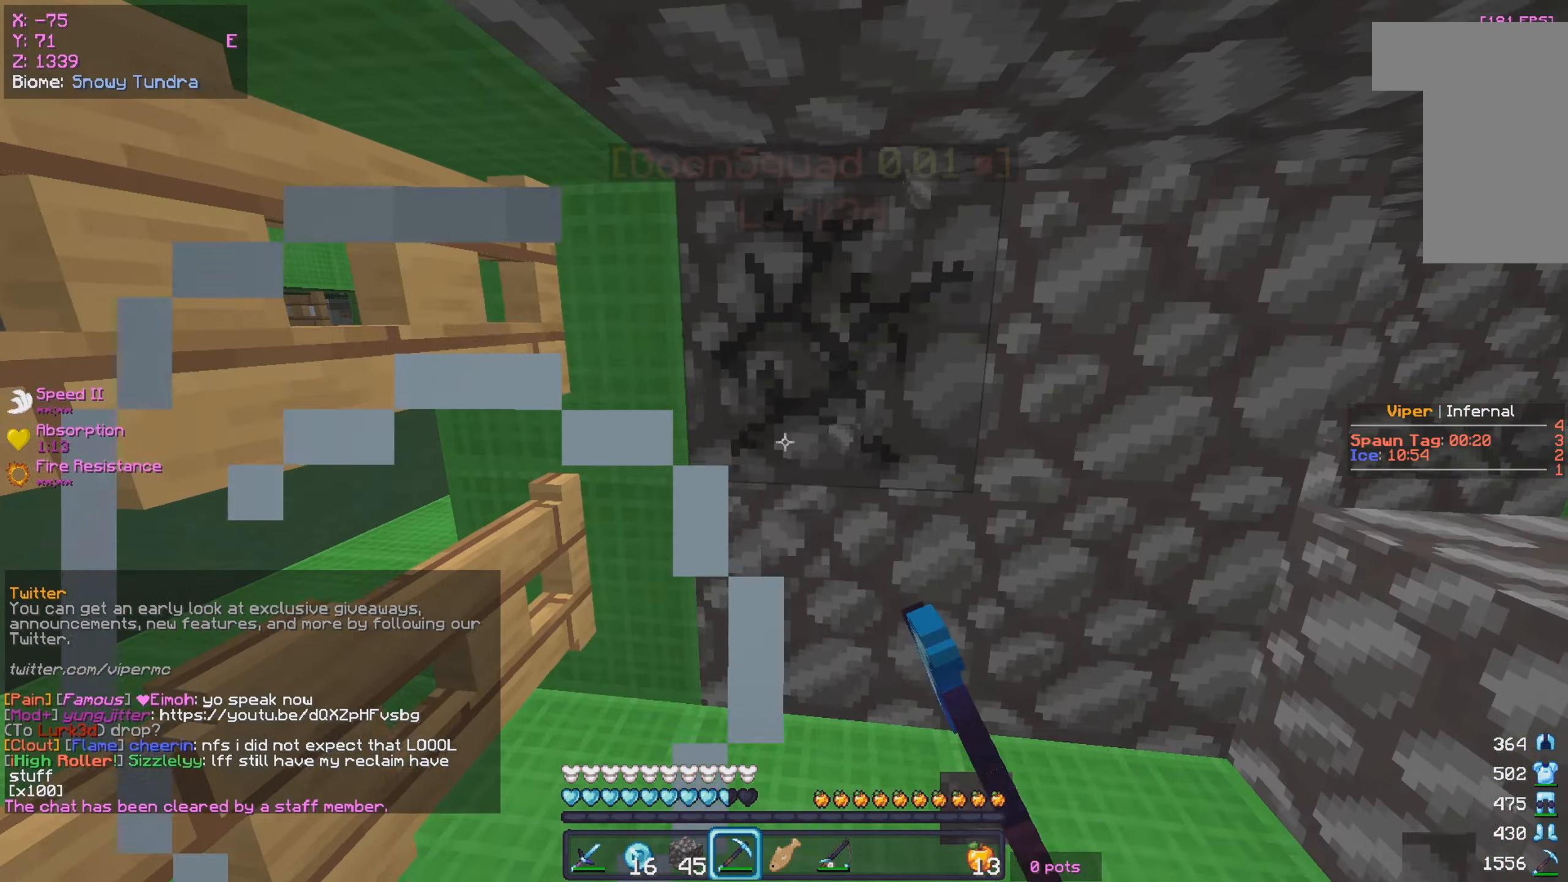
{"keys": ["d", "w"], "mouse": [], "events": [[216, "a", "up"], [366, "d", "down"], [383, "mouse_left", "up"]]}
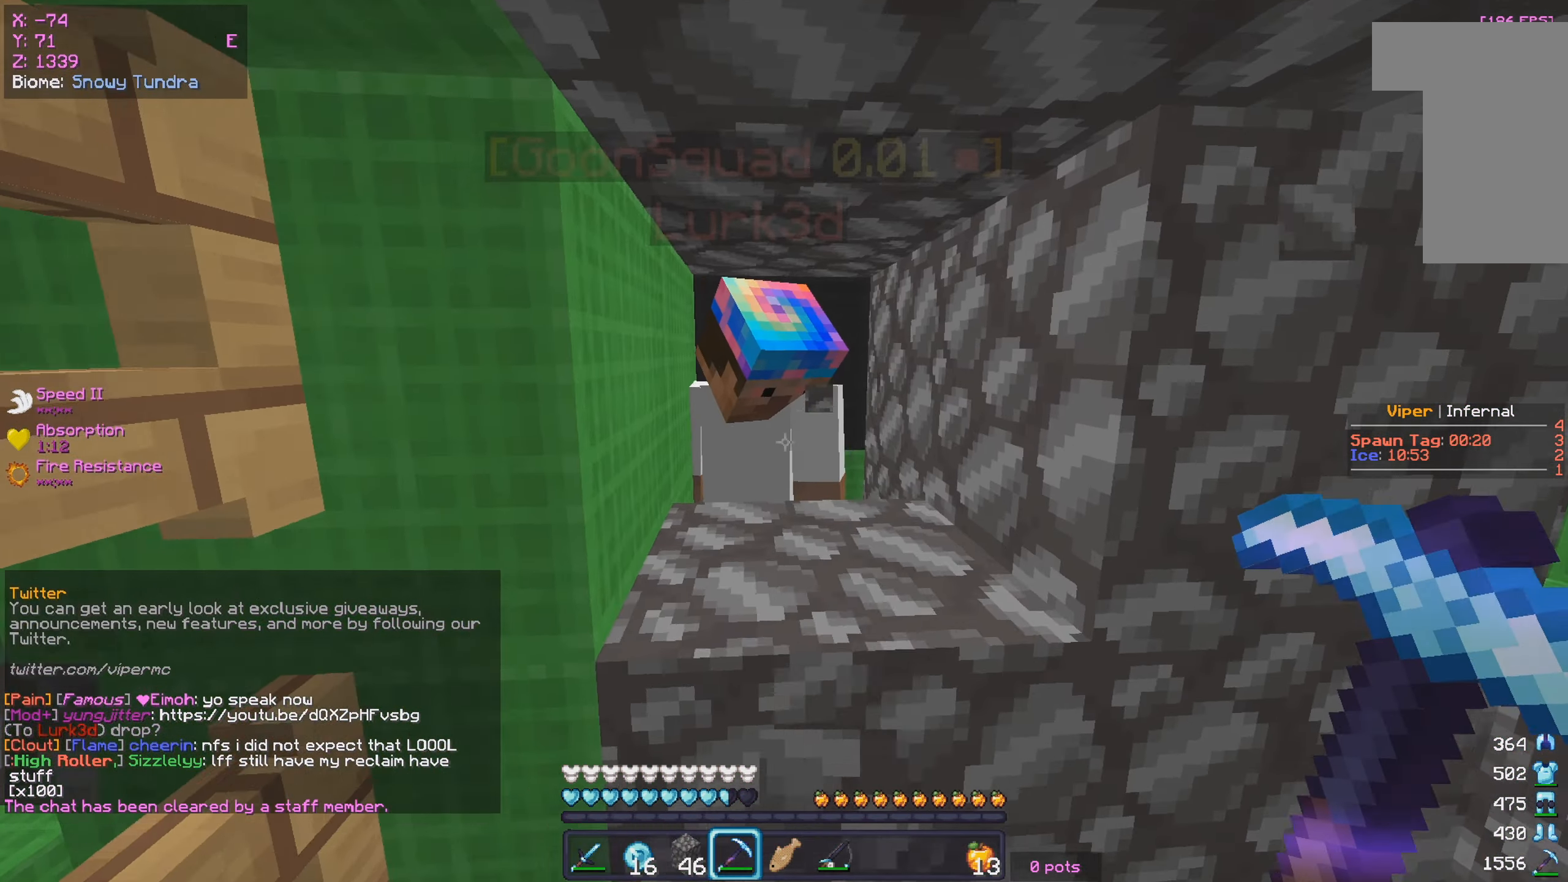
{"keys": [], "mouse": [], "events": [[100, "d", "up"], [116, "w", "up"]]}
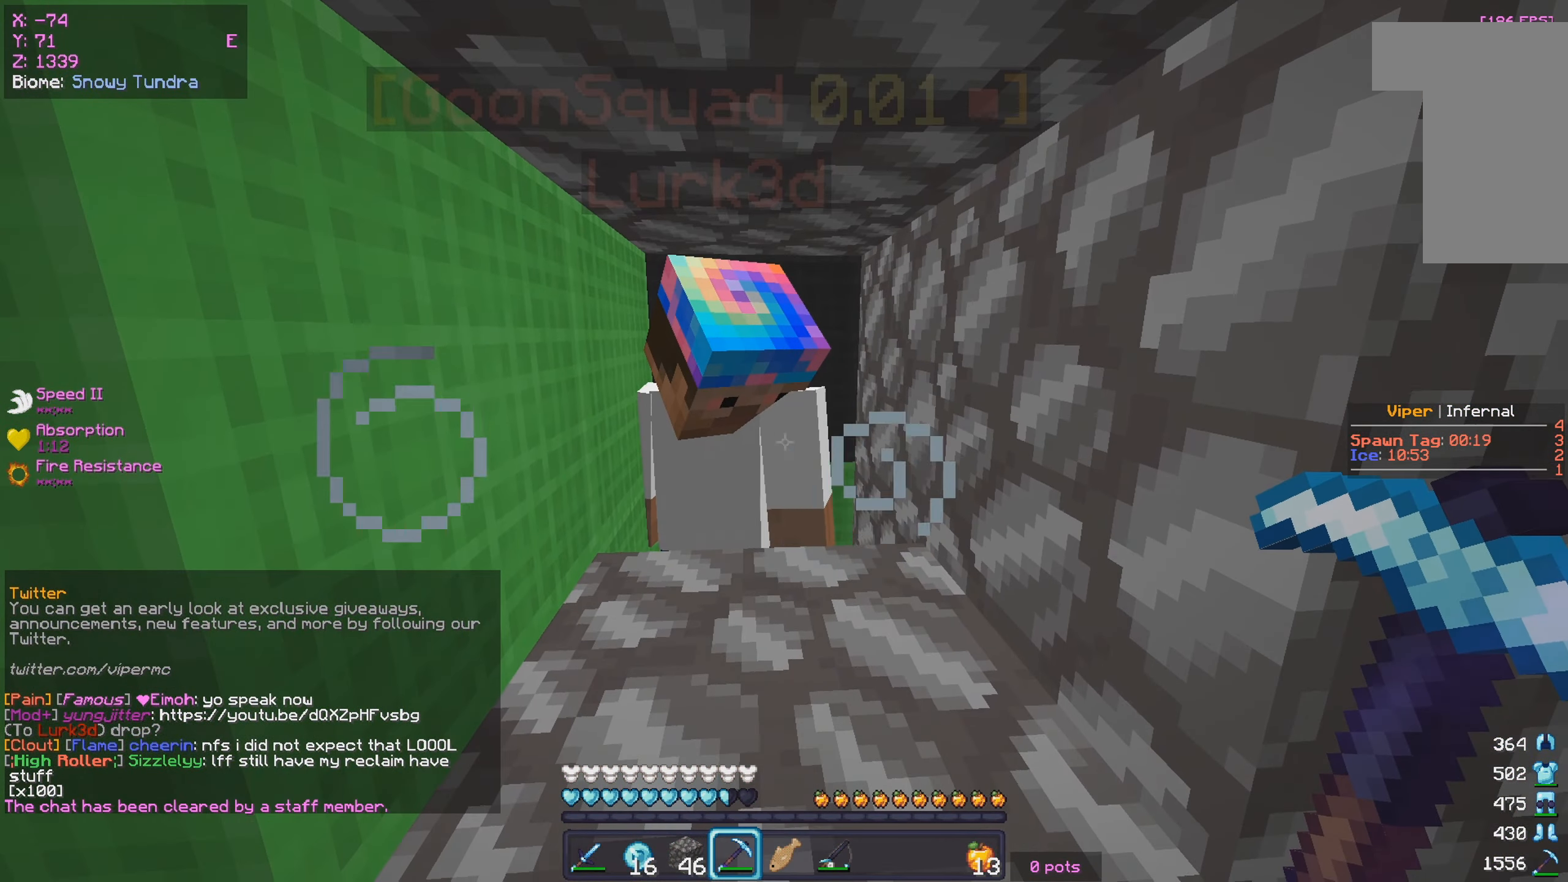
{"keys": [], "mouse": ["left"], "events": [[233, "mouse_left", "down"]]}
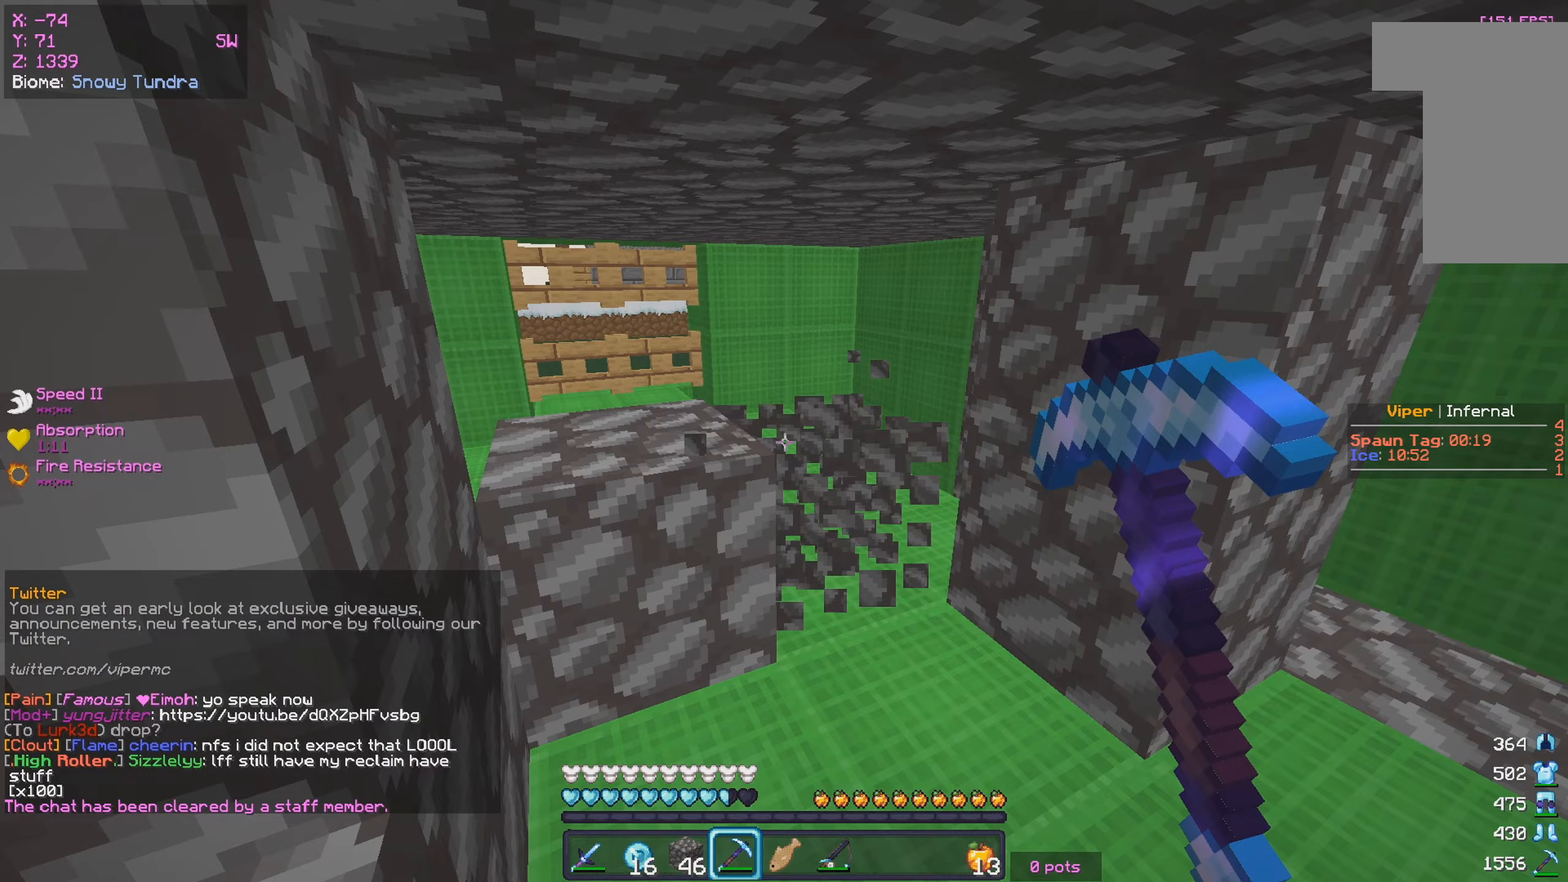
{"keys": [], "mouse": ["left"], "events": []}
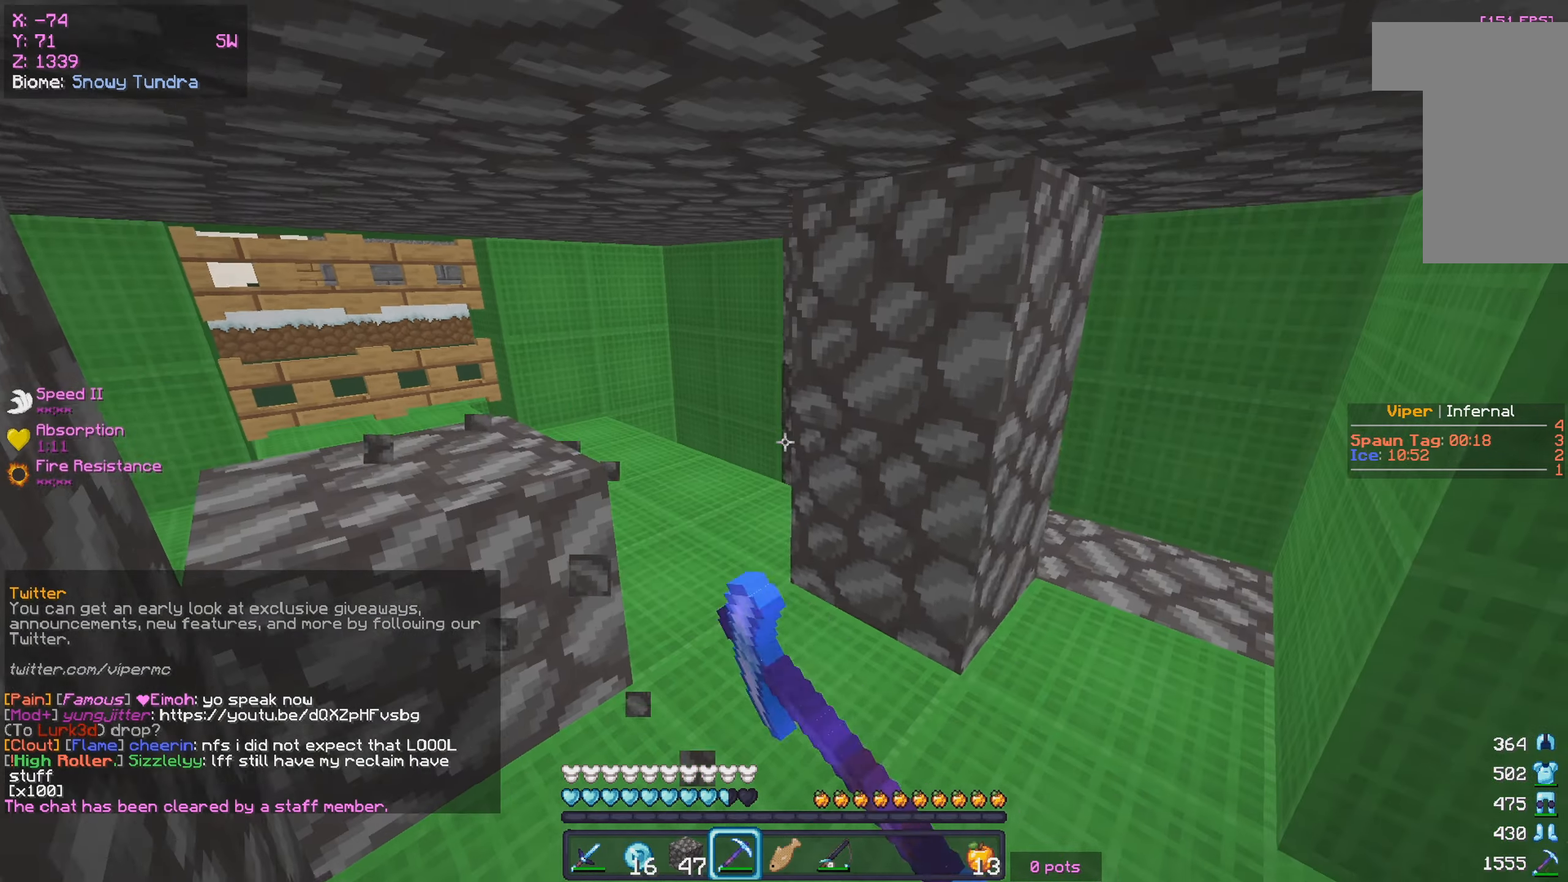
{"keys": [], "mouse": ["left"], "events": []}
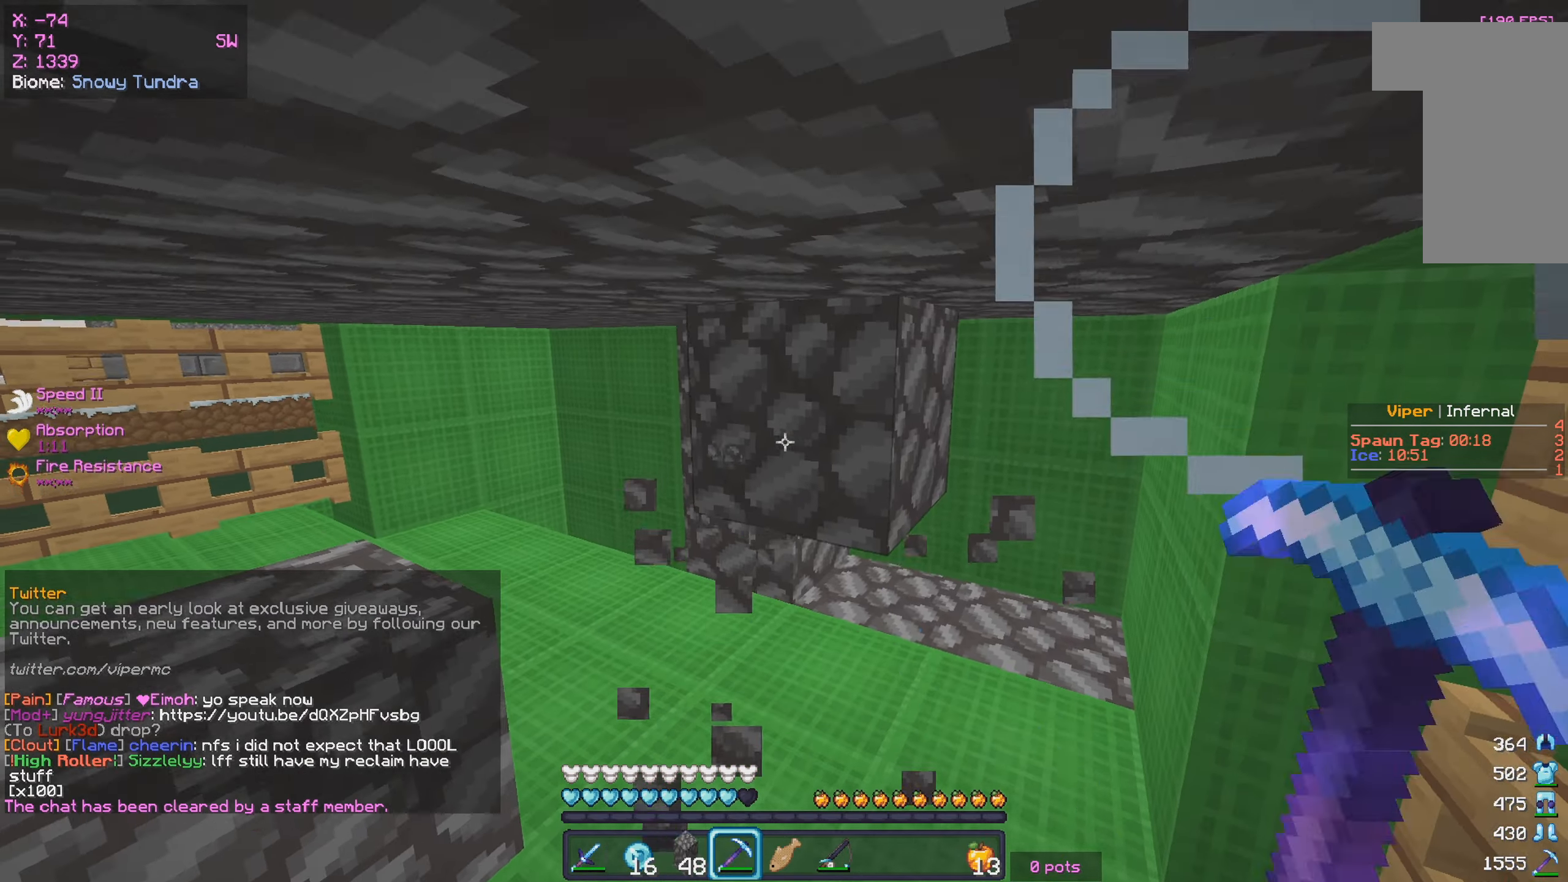
{"keys": ["d"], "mouse": ["left"], "events": [[317, "d", "down"]]}
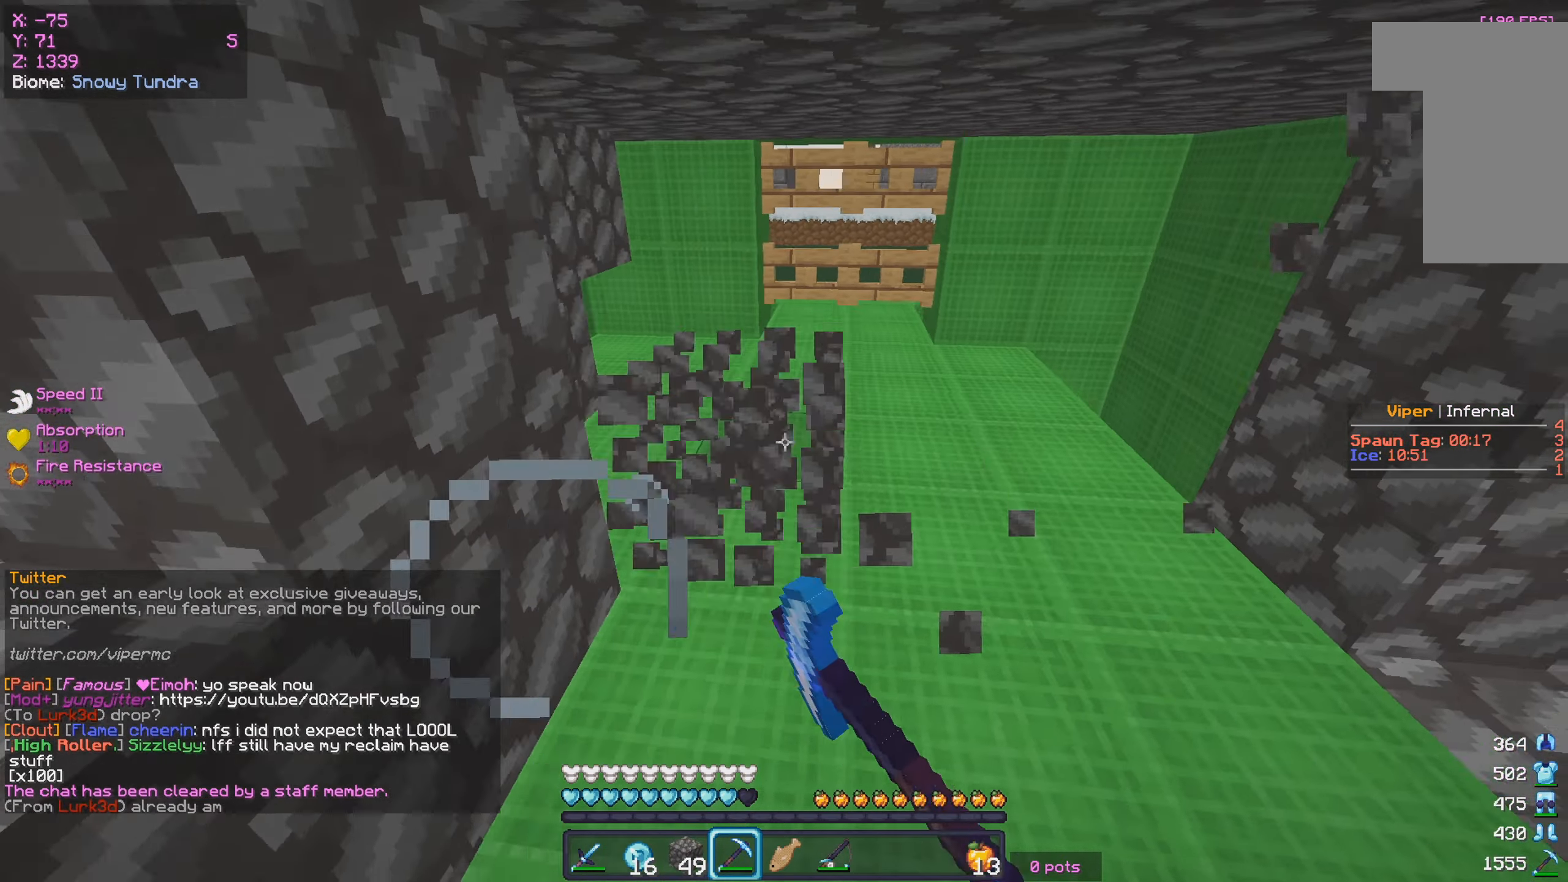
{"keys": [], "mouse": ["left"], "events": [[50, "d", "up"]]}
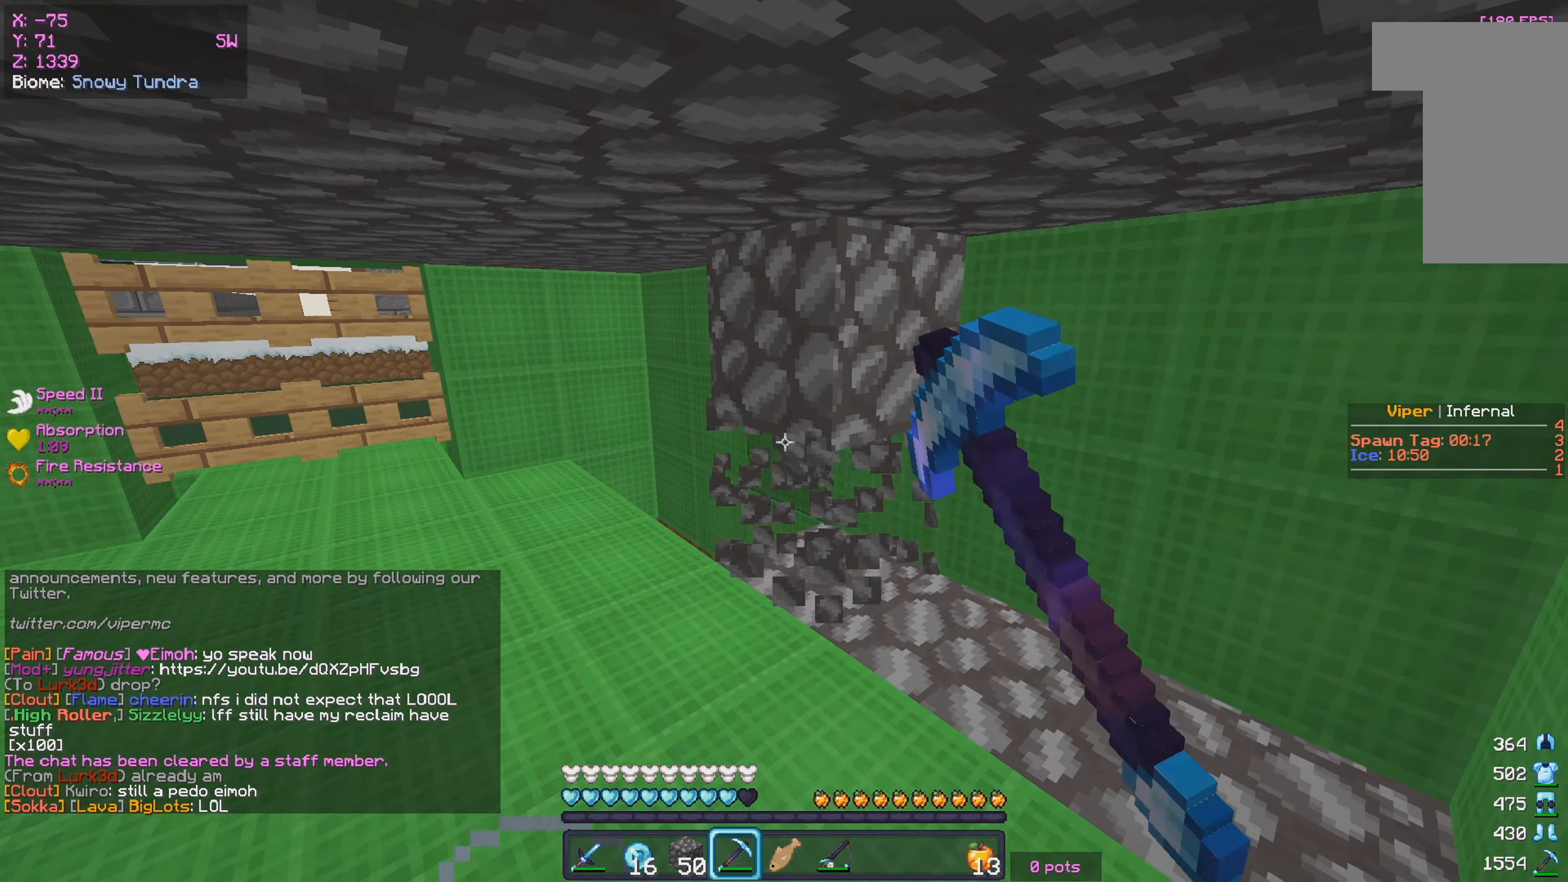
{"keys": [], "mouse": ["left"], "events": []}
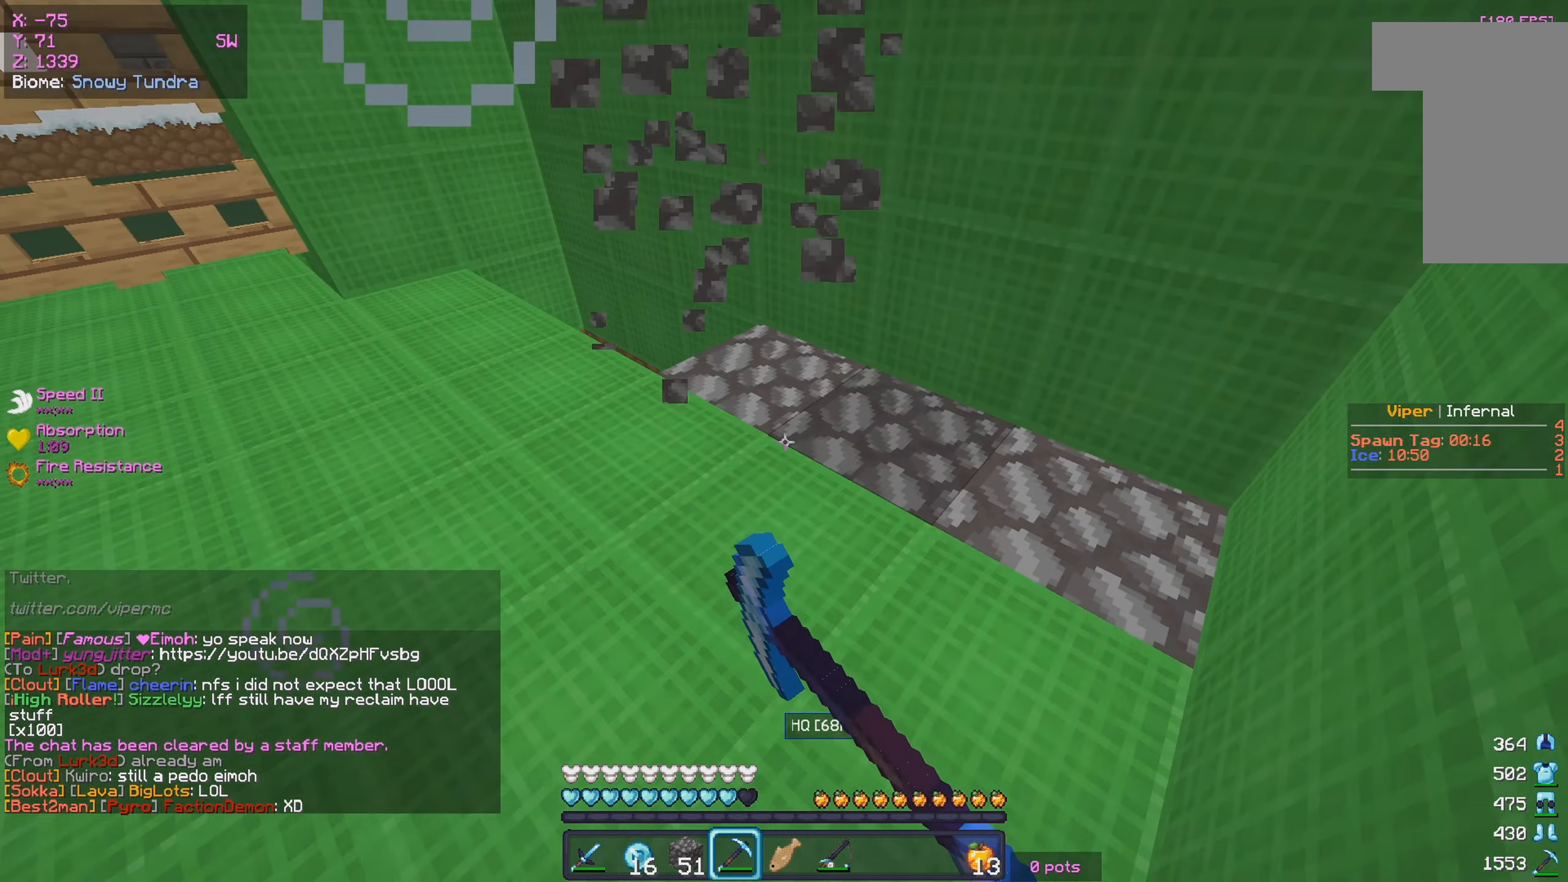
{"keys": [], "mouse": ["left"], "events": []}
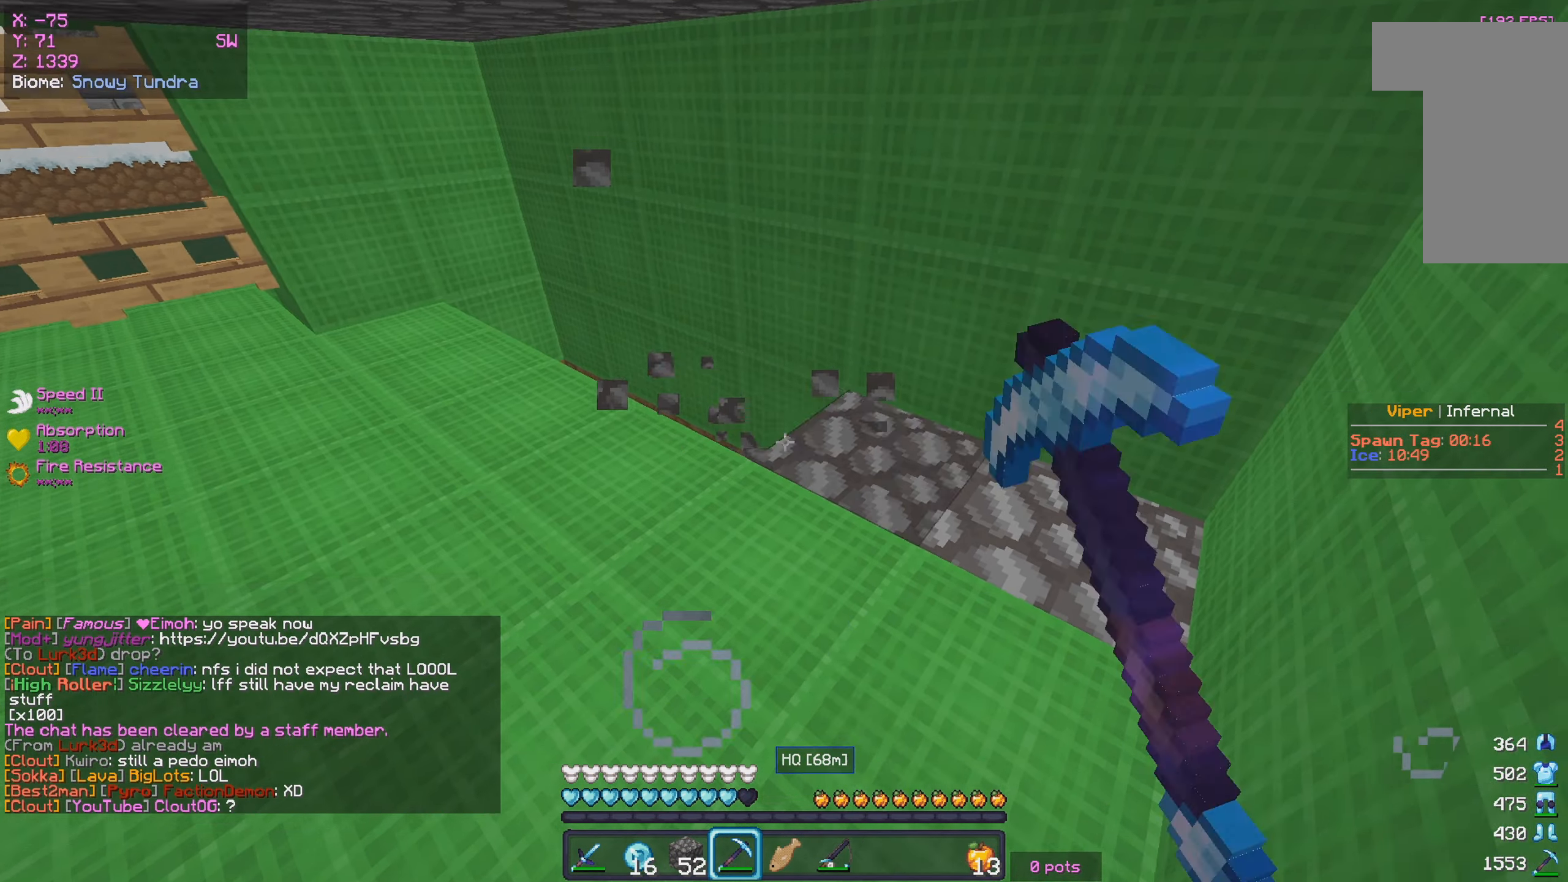
{"keys": [], "mouse": ["left"], "events": []}
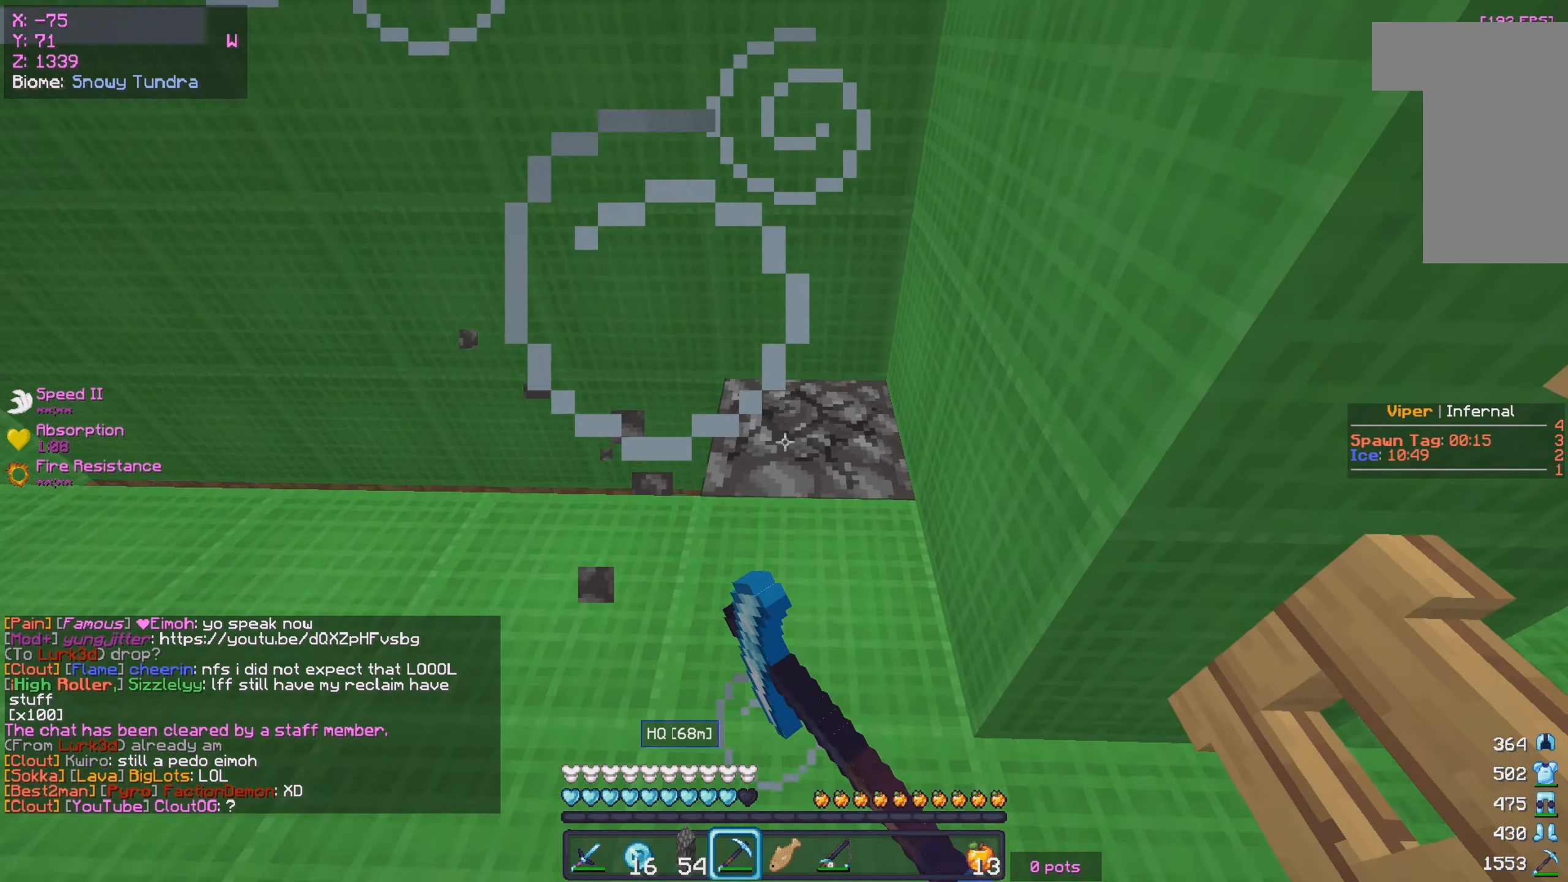
{"keys": [], "mouse": [], "events": [[417, "mouse_left", "up"]]}
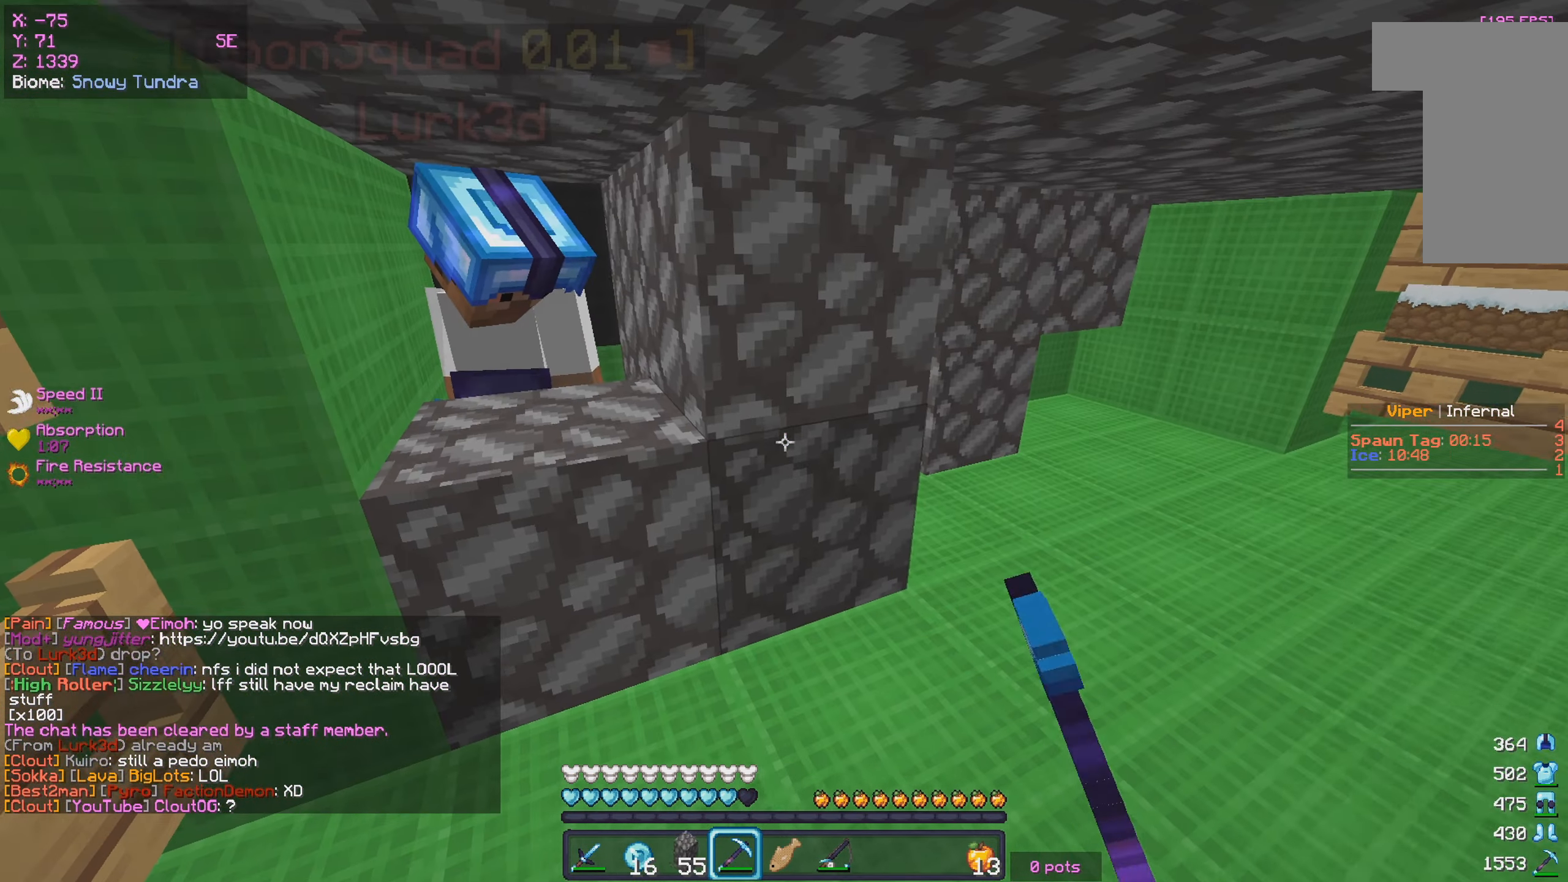
{"keys": [], "mouse": [], "events": [[100, "mouse_right", "down"], [300, "mouse_right", "up"]]}
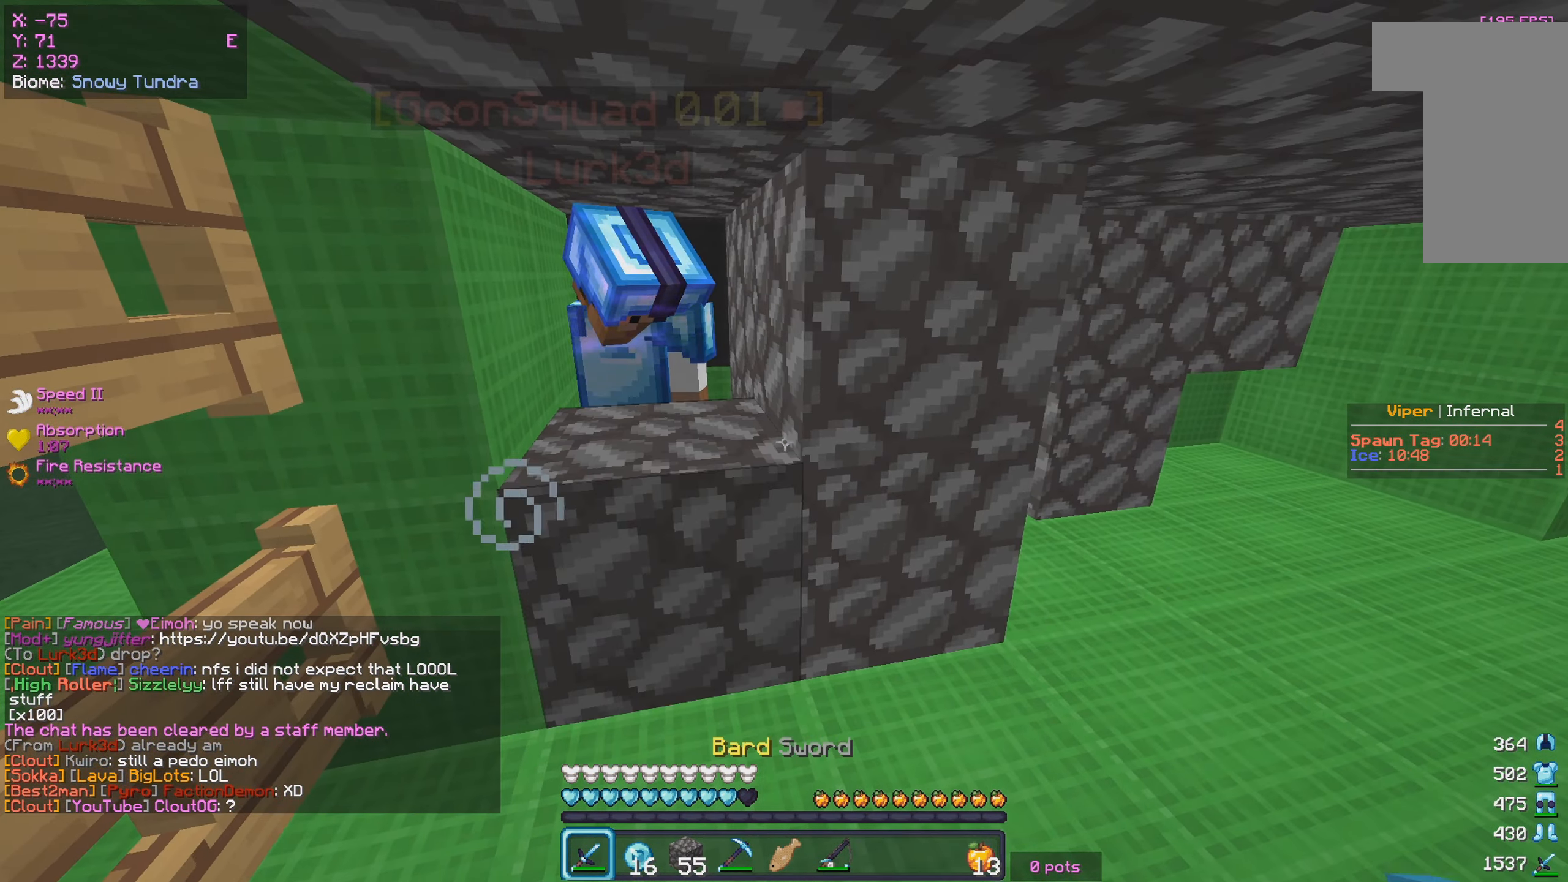
{"keys": [], "mouse": [], "events": []}
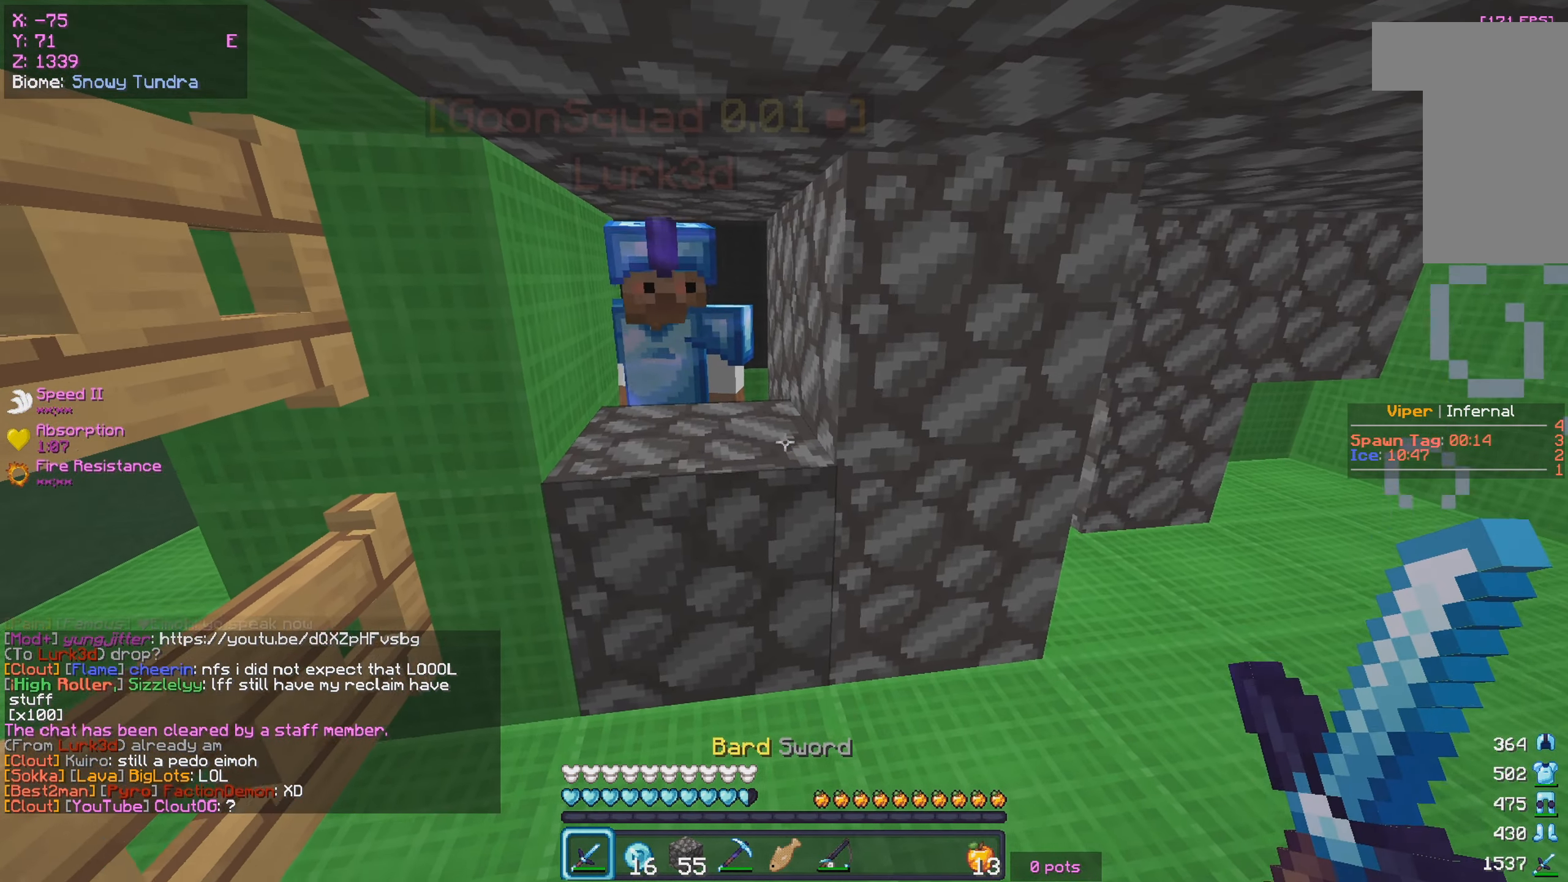
{"keys": ["w"], "mouse": [], "events": [[167, "w", "down"]]}
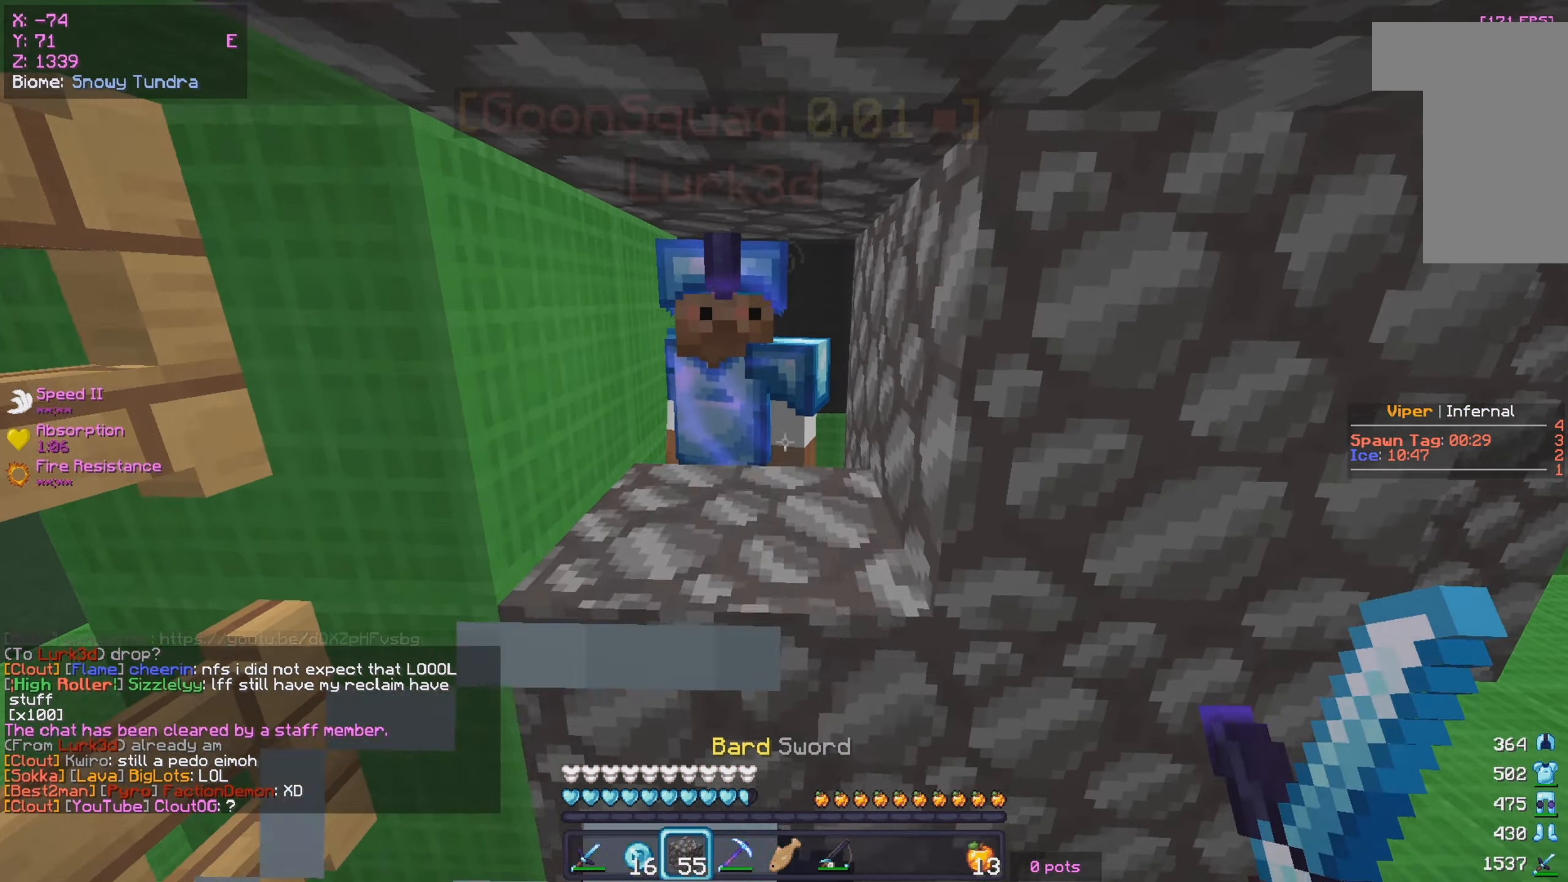
{"keys": [], "mouse": [], "events": [[50, "mouse_right", "down"], [150, "w", "up"], [217, "mouse_right", "up"]]}
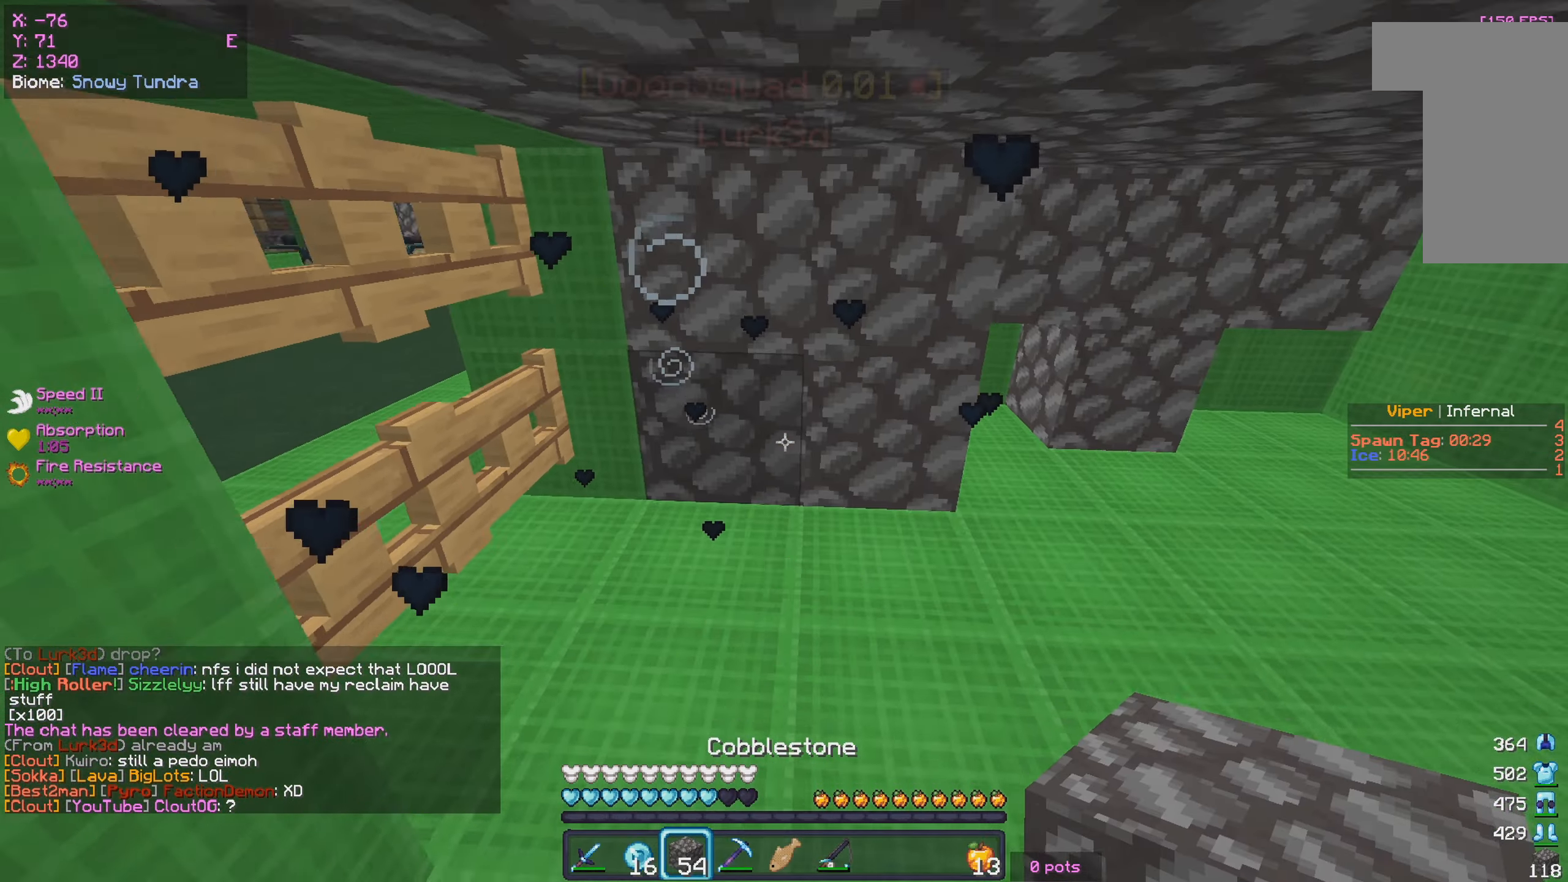
{"keys": [], "mouse": [], "events": [[34, "s", "down"], [134, "s", "up"], [184, "w", "down"], [484, "w", "up"]]}
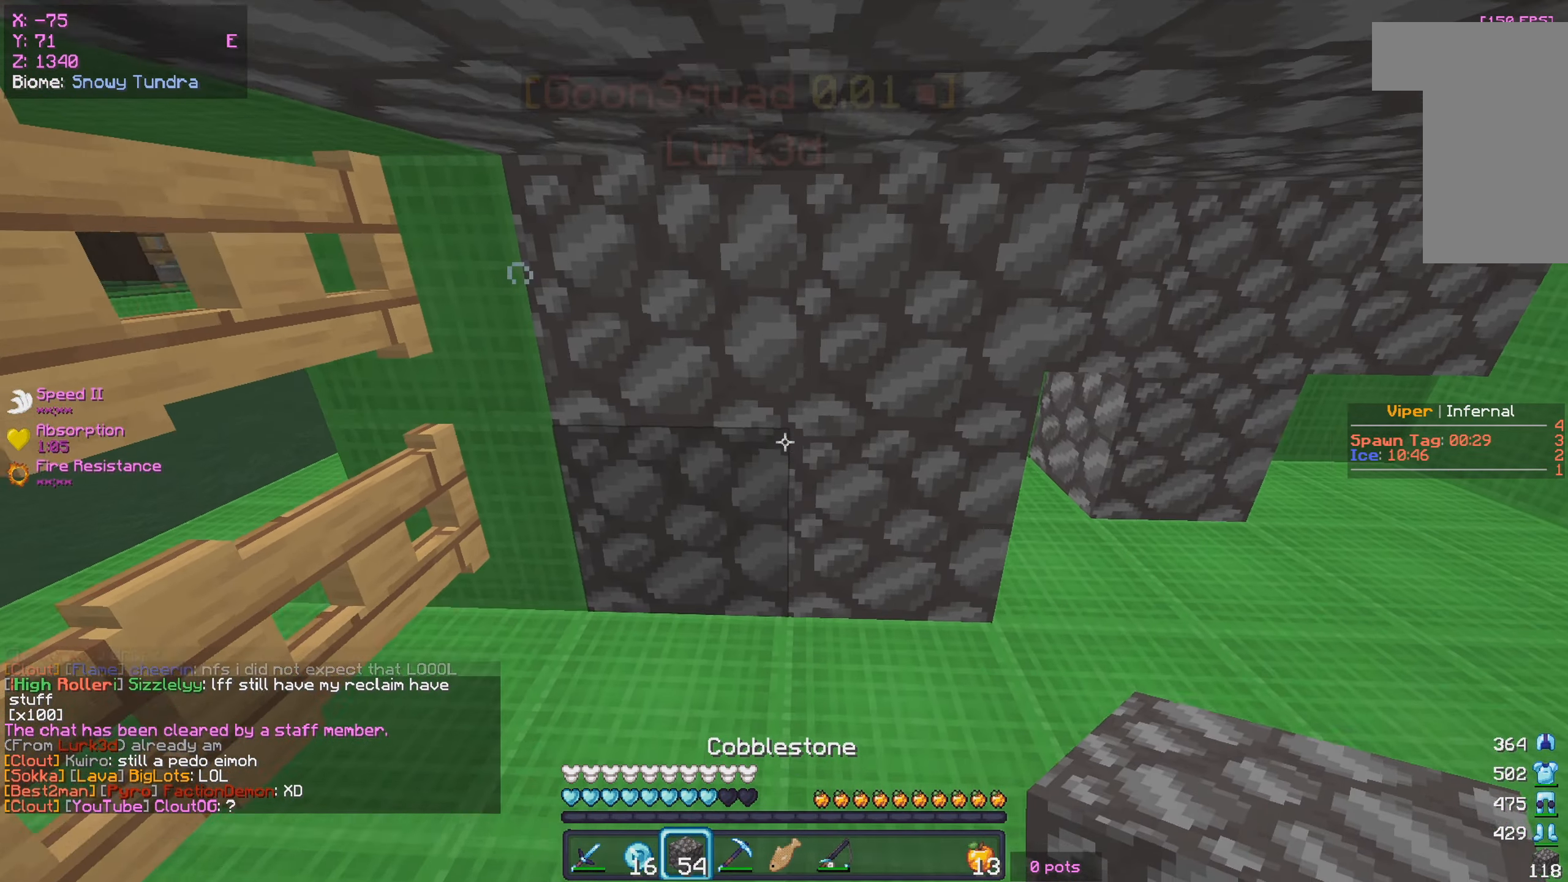
{"keys": [], "mouse": [], "events": []}
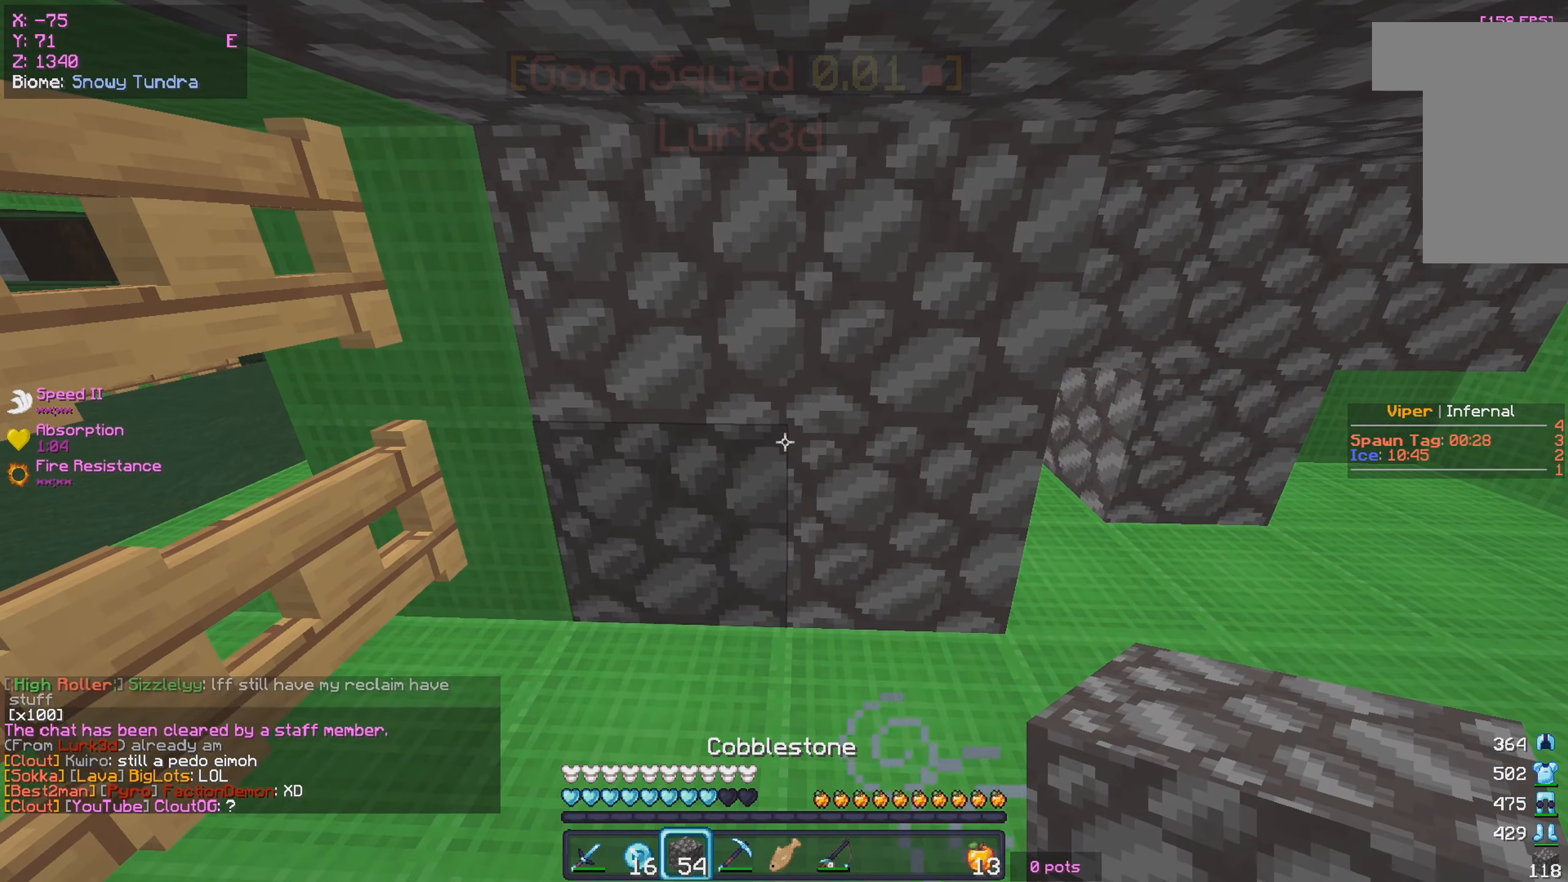
{"keys": [], "mouse": [], "events": []}
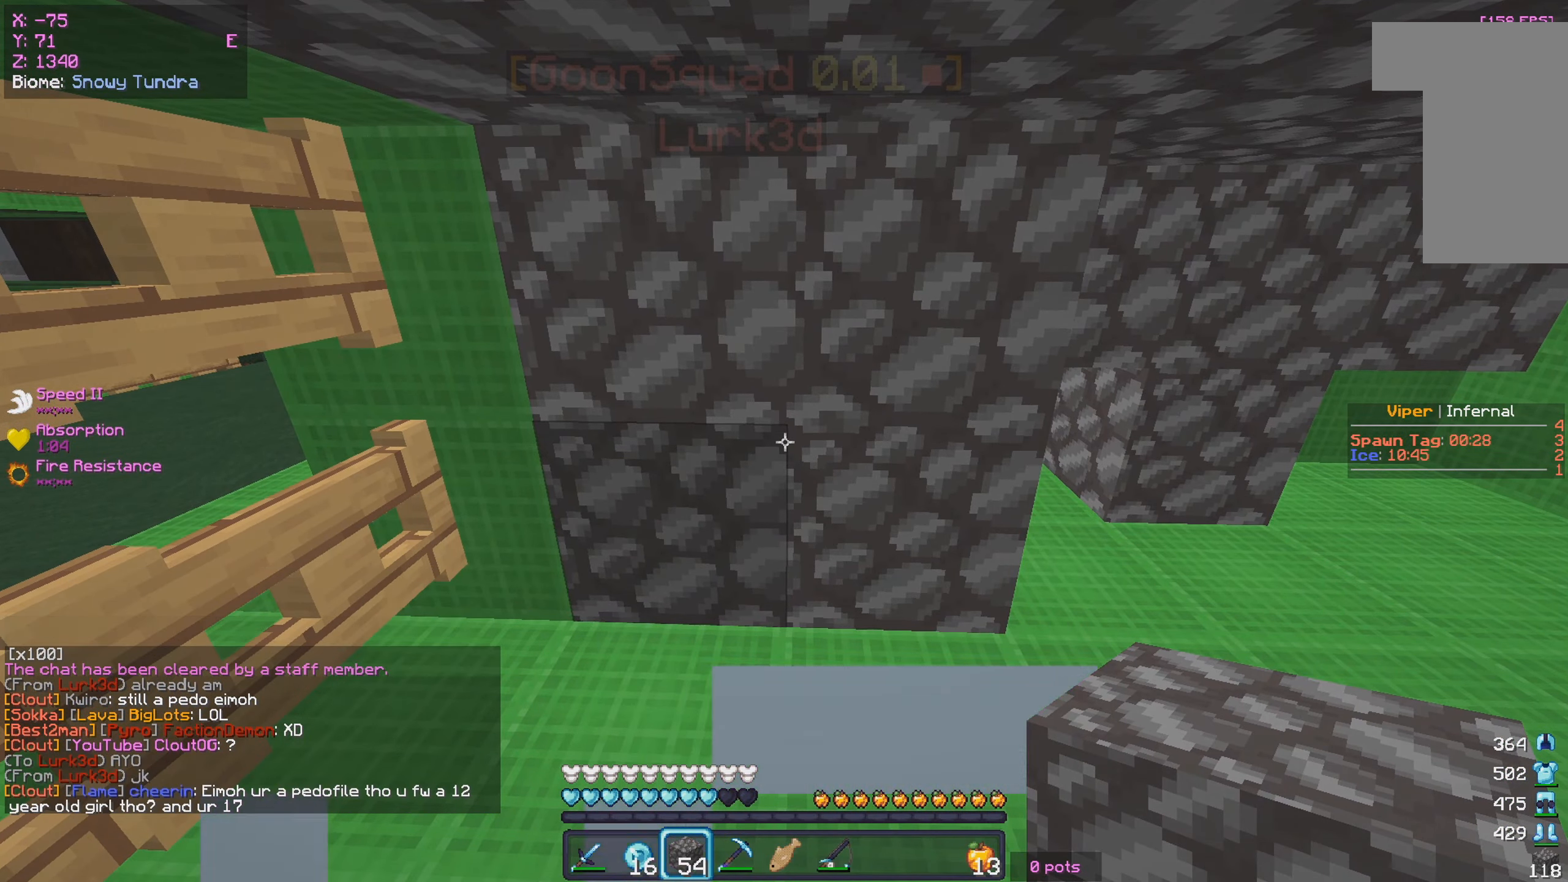
{"keys": [], "mouse": [], "events": []}
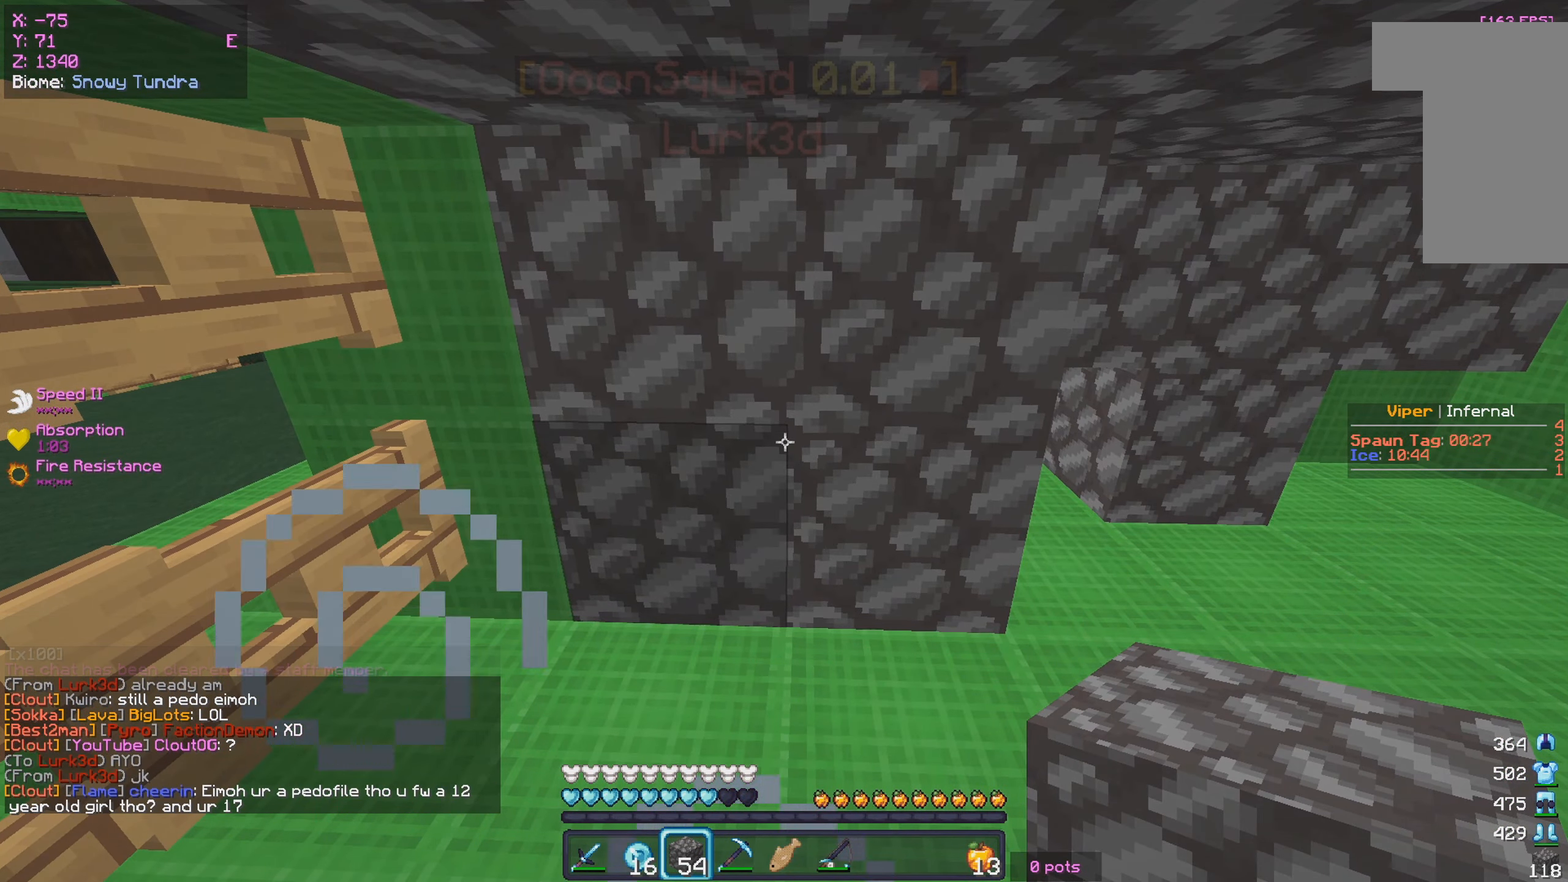
{"keys": [], "mouse": [], "events": []}